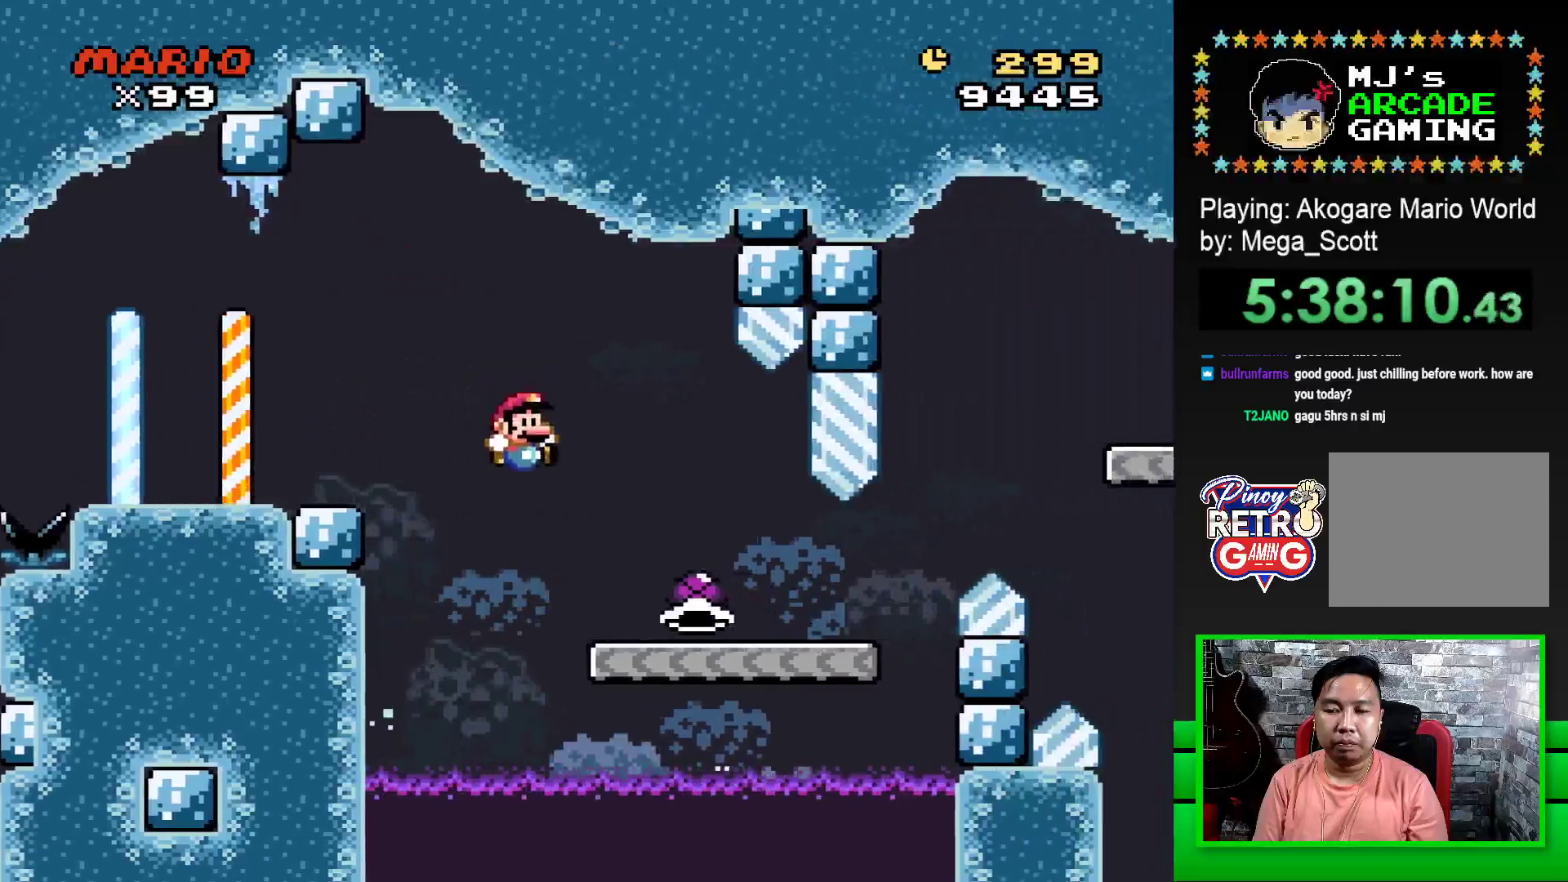
Gameplay with a controller (PlayStation layout); each line is a JSON object with the inputs held at the frame after it. "events" lists button and stick changes between this image and that frame as [ms after this image, input, new state], when the widget could be followed in between. Not read: left_stick right_stick.
{"buttons": ["SQUARE", "DPAD_RIGHT"], "events": []}
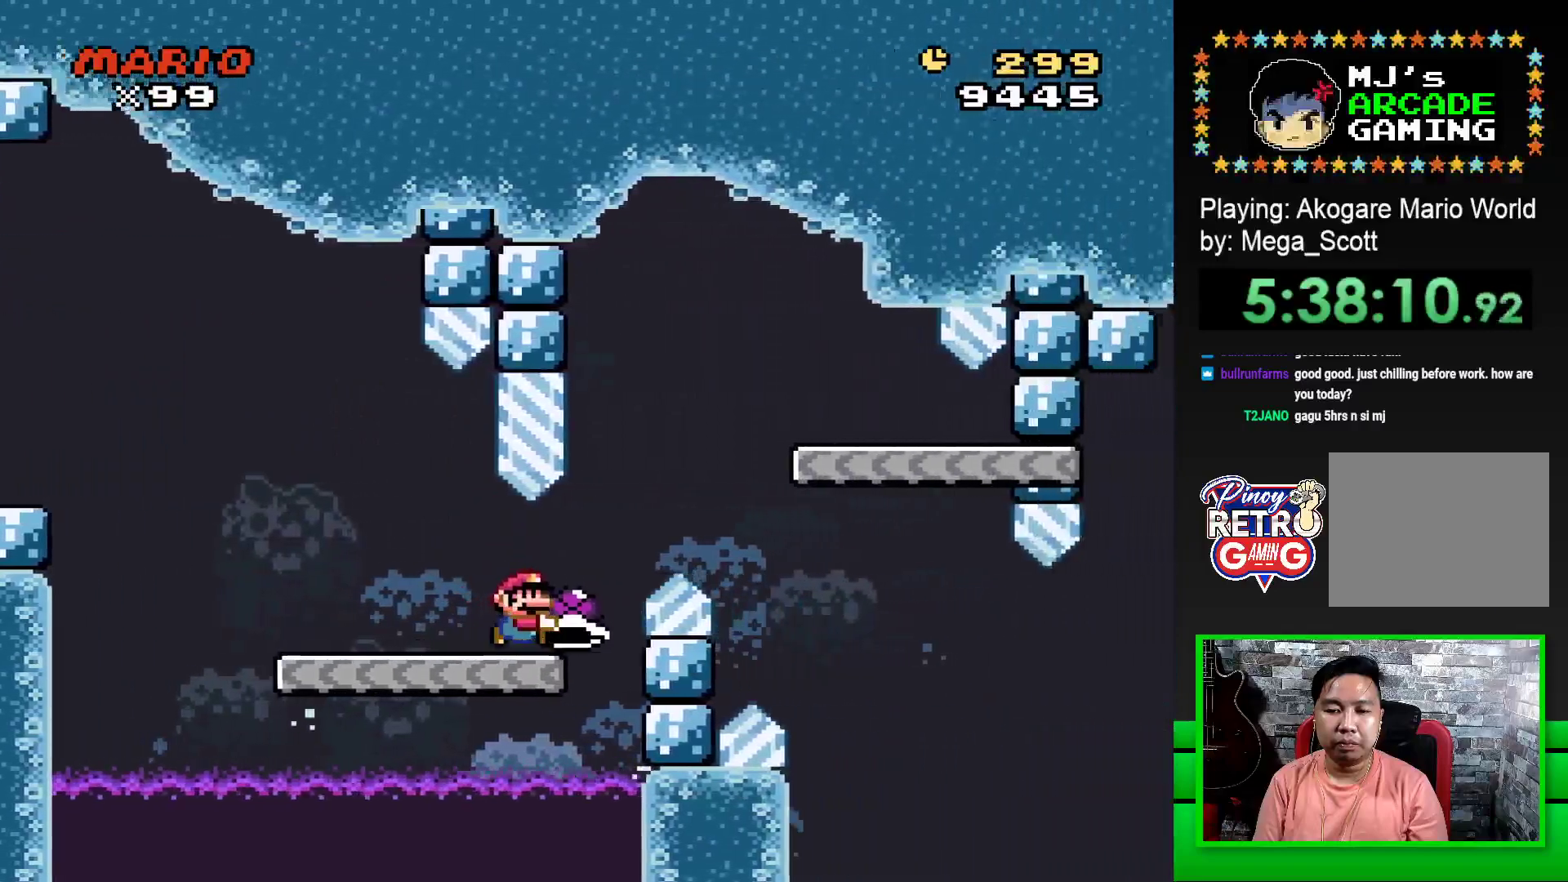
{"buttons": ["SQUARE", "DPAD_LEFT"], "events": [[17, "CROSS", "down"], [300, "CROSS", "up"], [317, "DPAD_RIGHT", "up"], [433, "DPAD_LEFT", "down"]]}
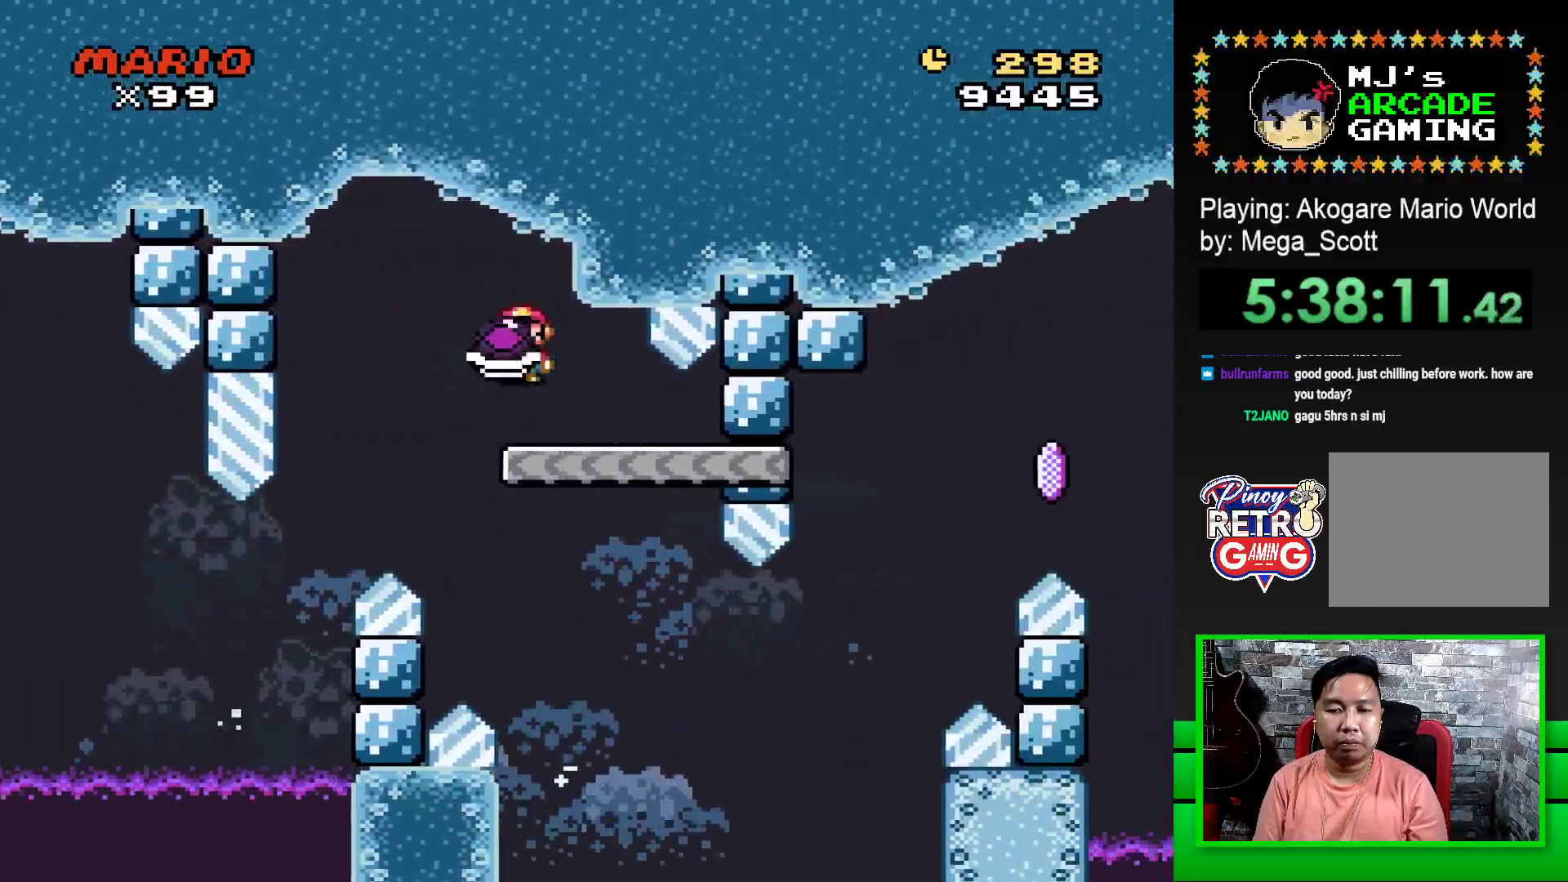
{"buttons": ["SQUARE", "DPAD_RIGHT"], "events": [[67, "DPAD_LEFT", "up"], [483, "DPAD_RIGHT", "down"]]}
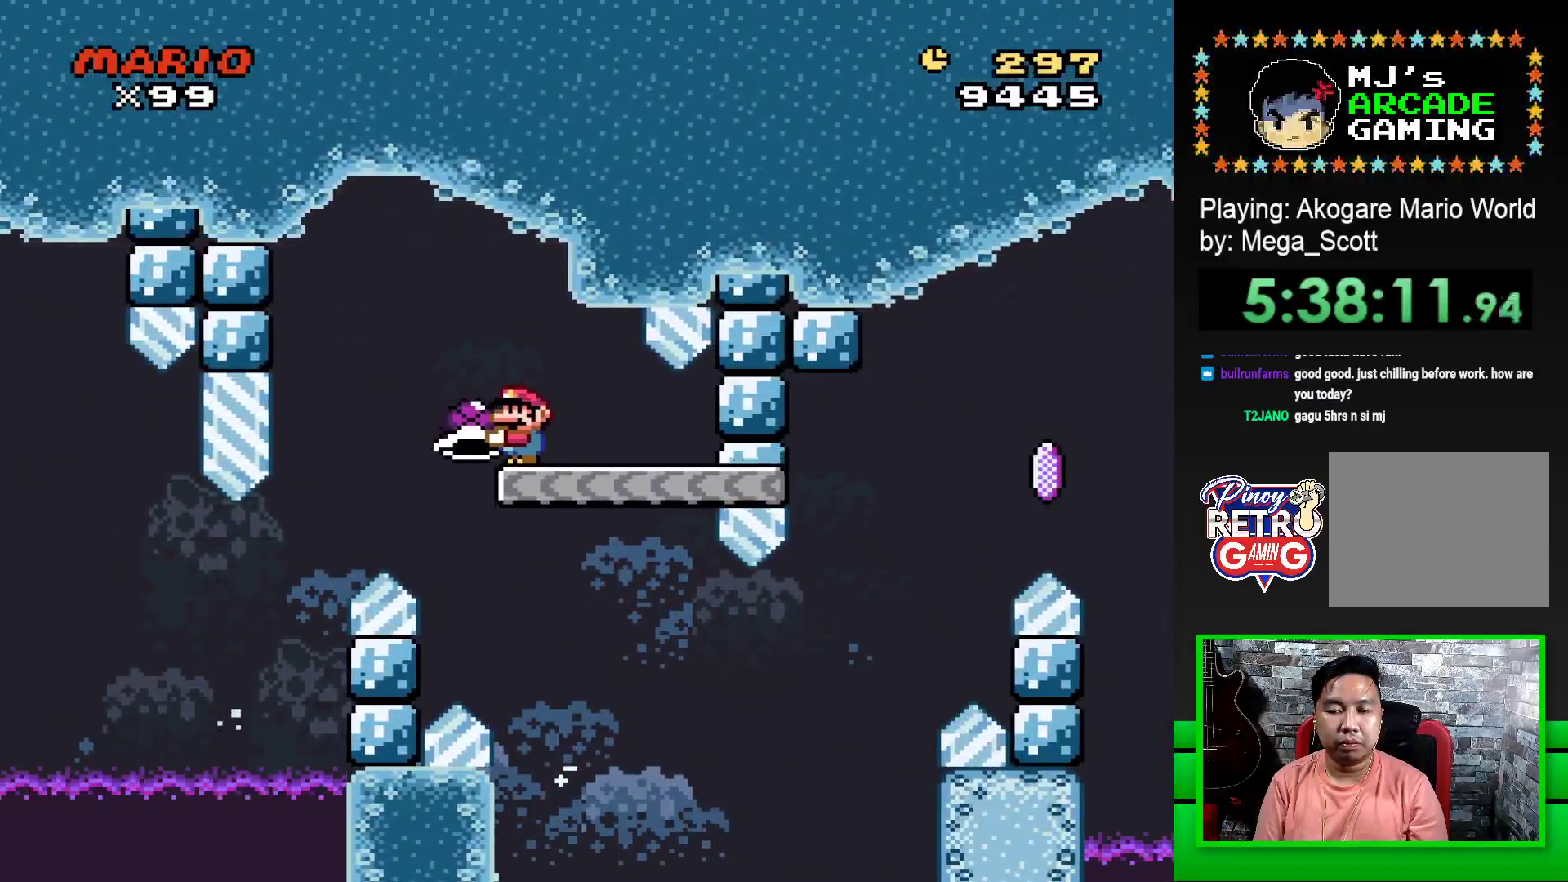
{"buttons": ["SQUARE", "DPAD_RIGHT"], "events": []}
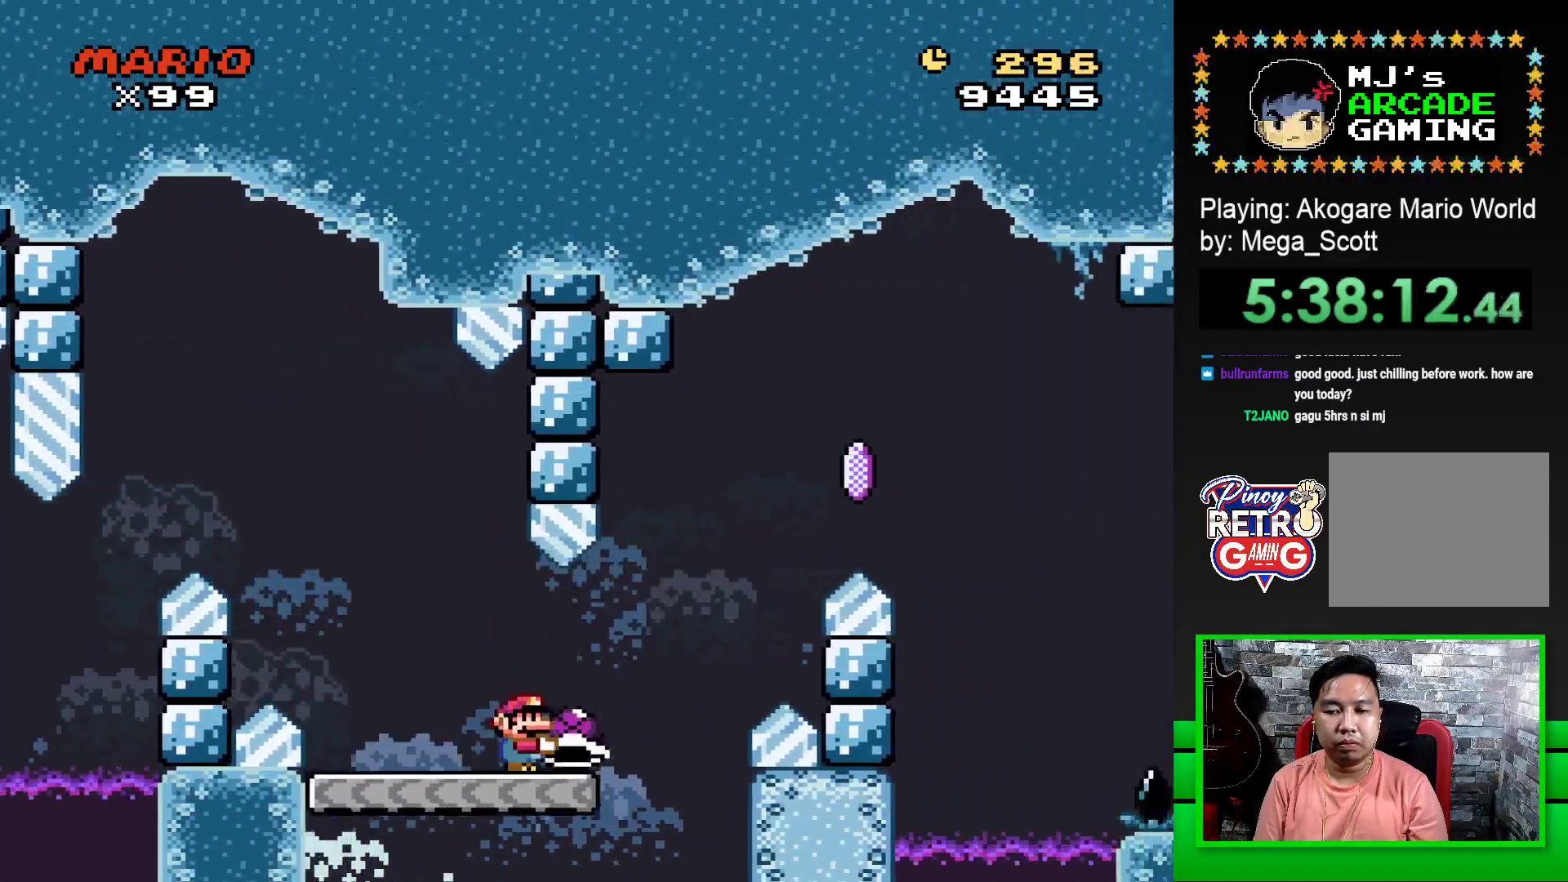
{"buttons": ["CROSS", "SQUARE", "DPAD_RIGHT"], "events": [[50, "CROSS", "down"], [350, "CROSS", "up"], [350, "SQUARE", "up"], [400, "CROSS", "down"], [433, "SQUARE", "down"]]}
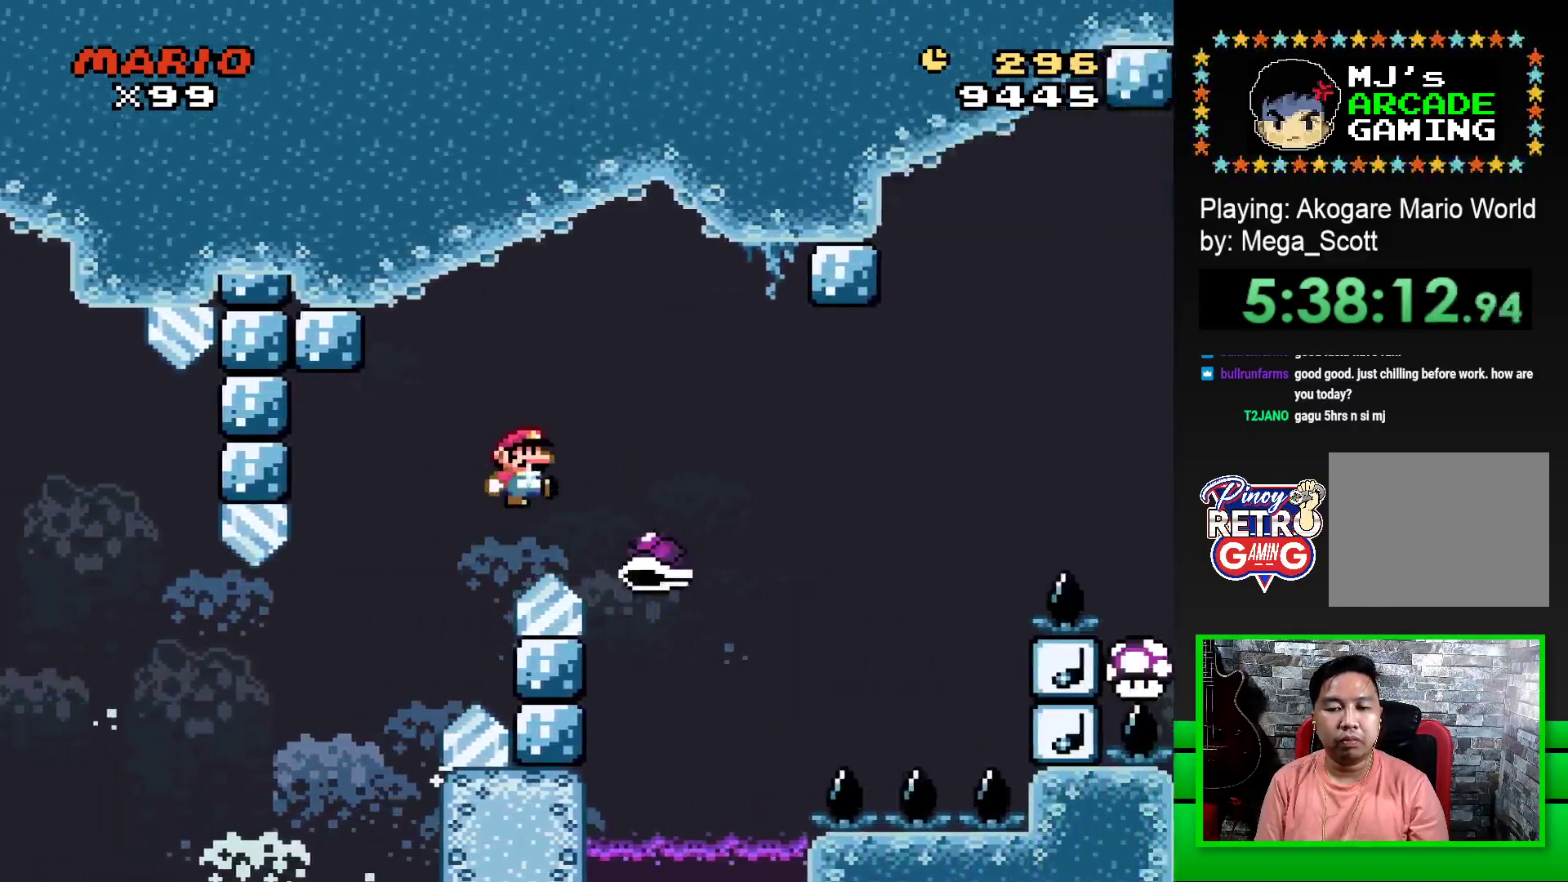
{"buttons": ["CROSS", "SQUARE", "DPAD_RIGHT"], "events": []}
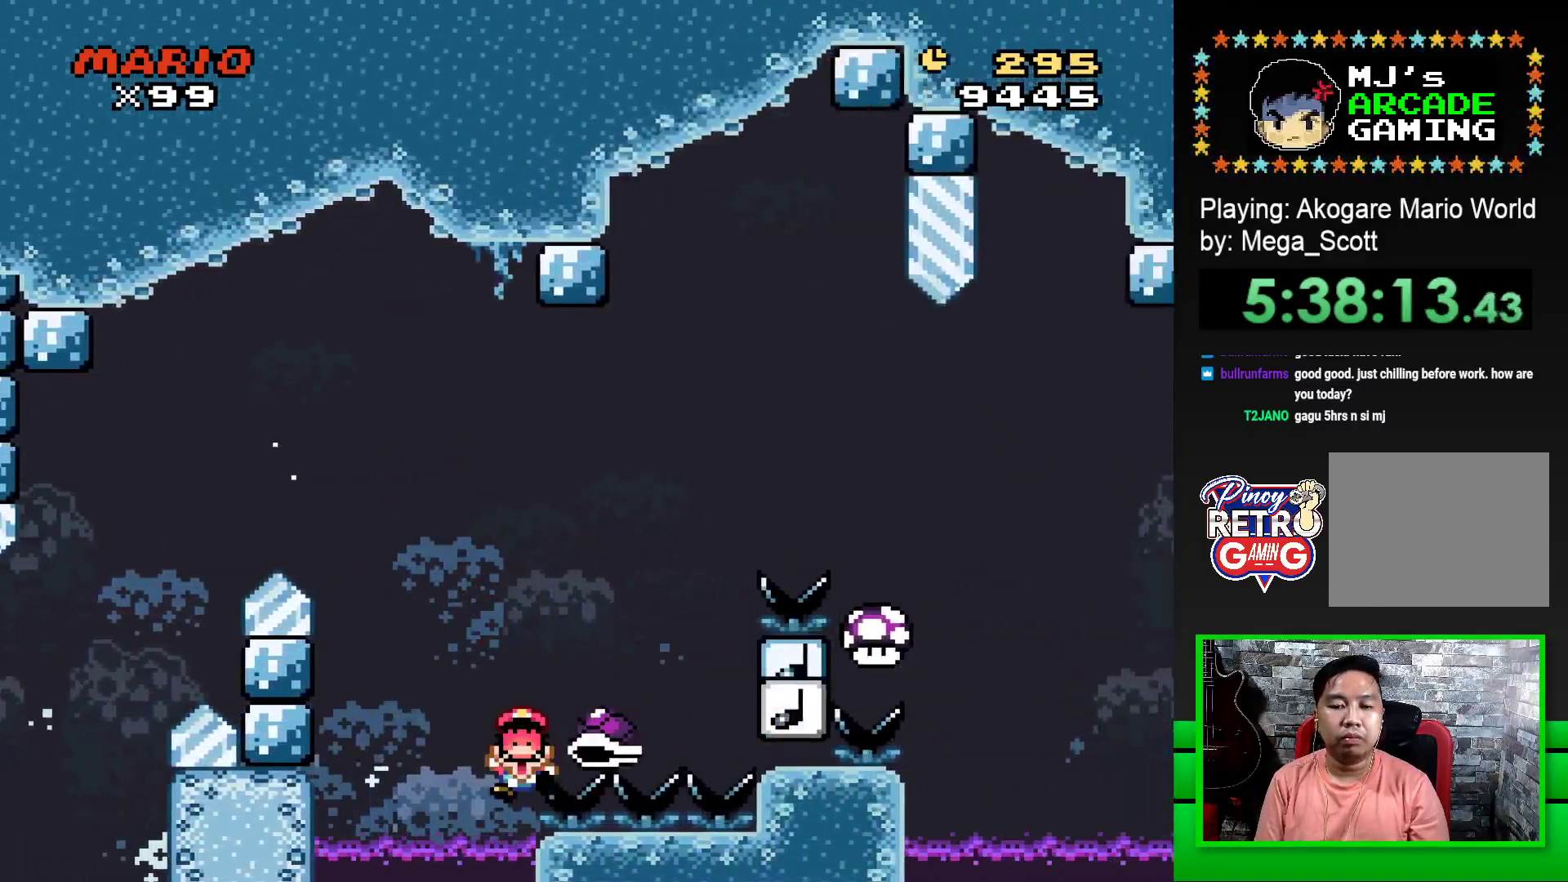
{"buttons": ["CROSS"], "events": [[217, "CROSS", "up"], [233, "DPAD_RIGHT", "up"], [233, "SQUARE", "up"], [350, "CROSS", "down"], [417, "CROSS", "up"], [417, "DPAD_LEFT", "down"], [483, "CROSS", "down"], [483, "DPAD_LEFT", "up"]]}
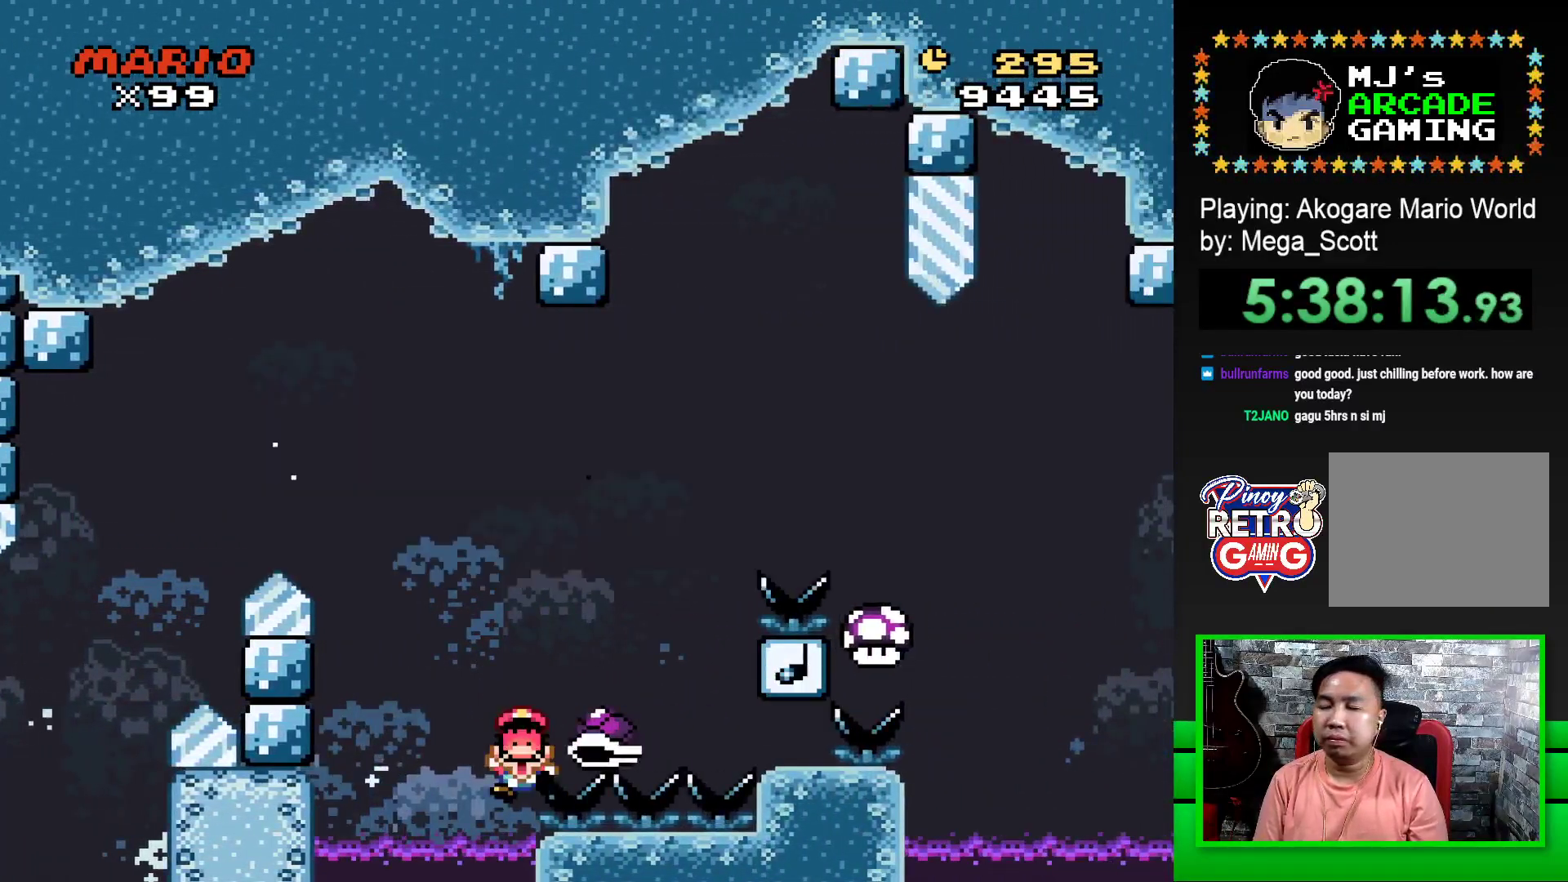
{"buttons": [], "events": [[50, "CROSS", "up"], [100, "CROSS", "down"], [183, "CROSS", "up"]]}
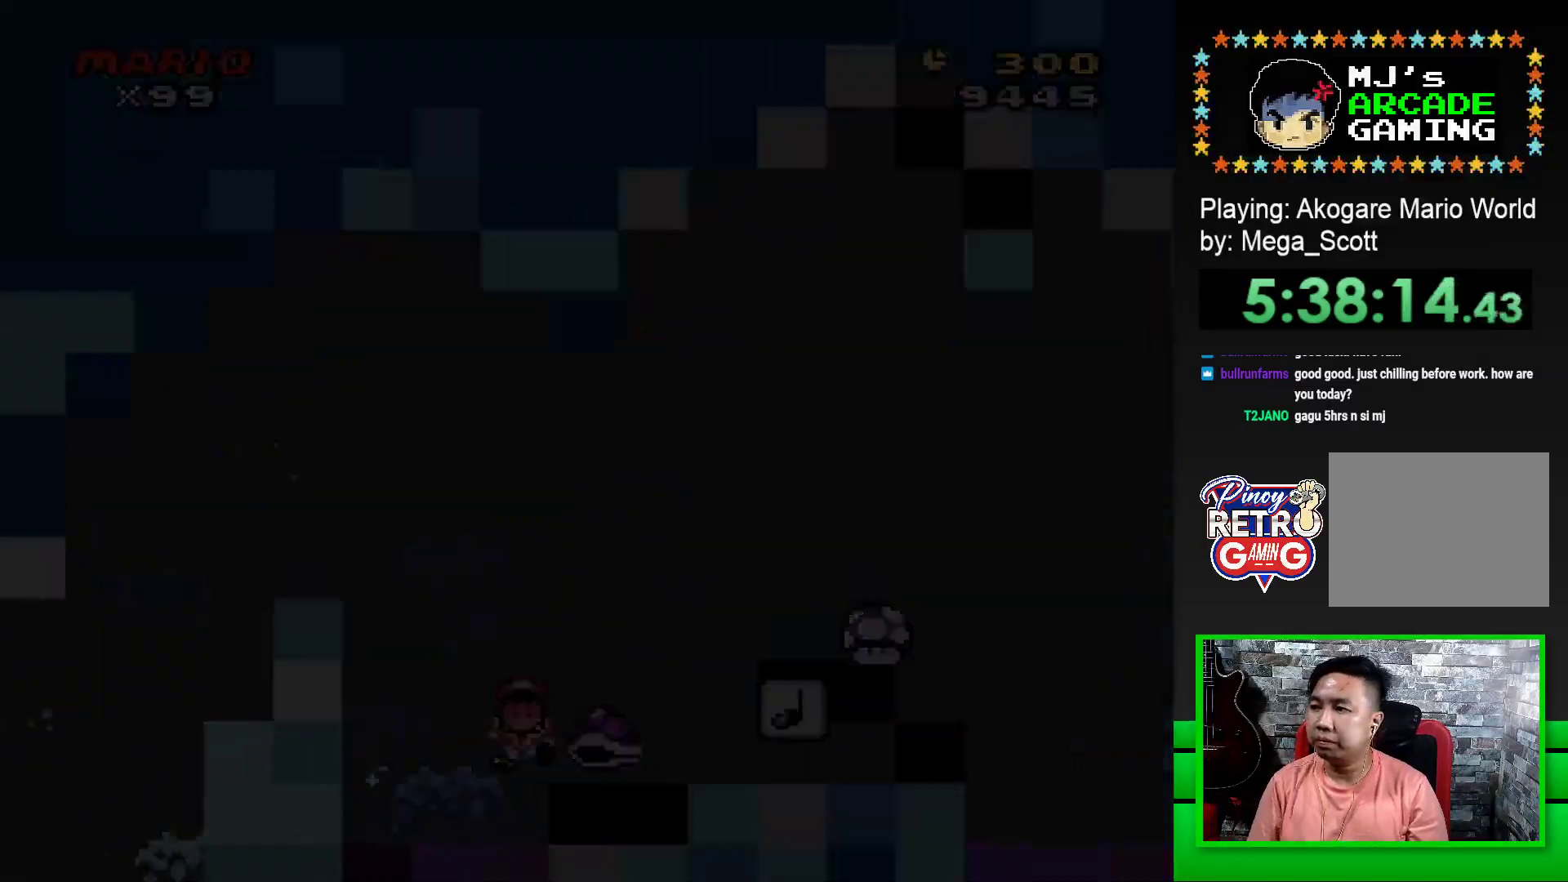
{"buttons": [], "events": []}
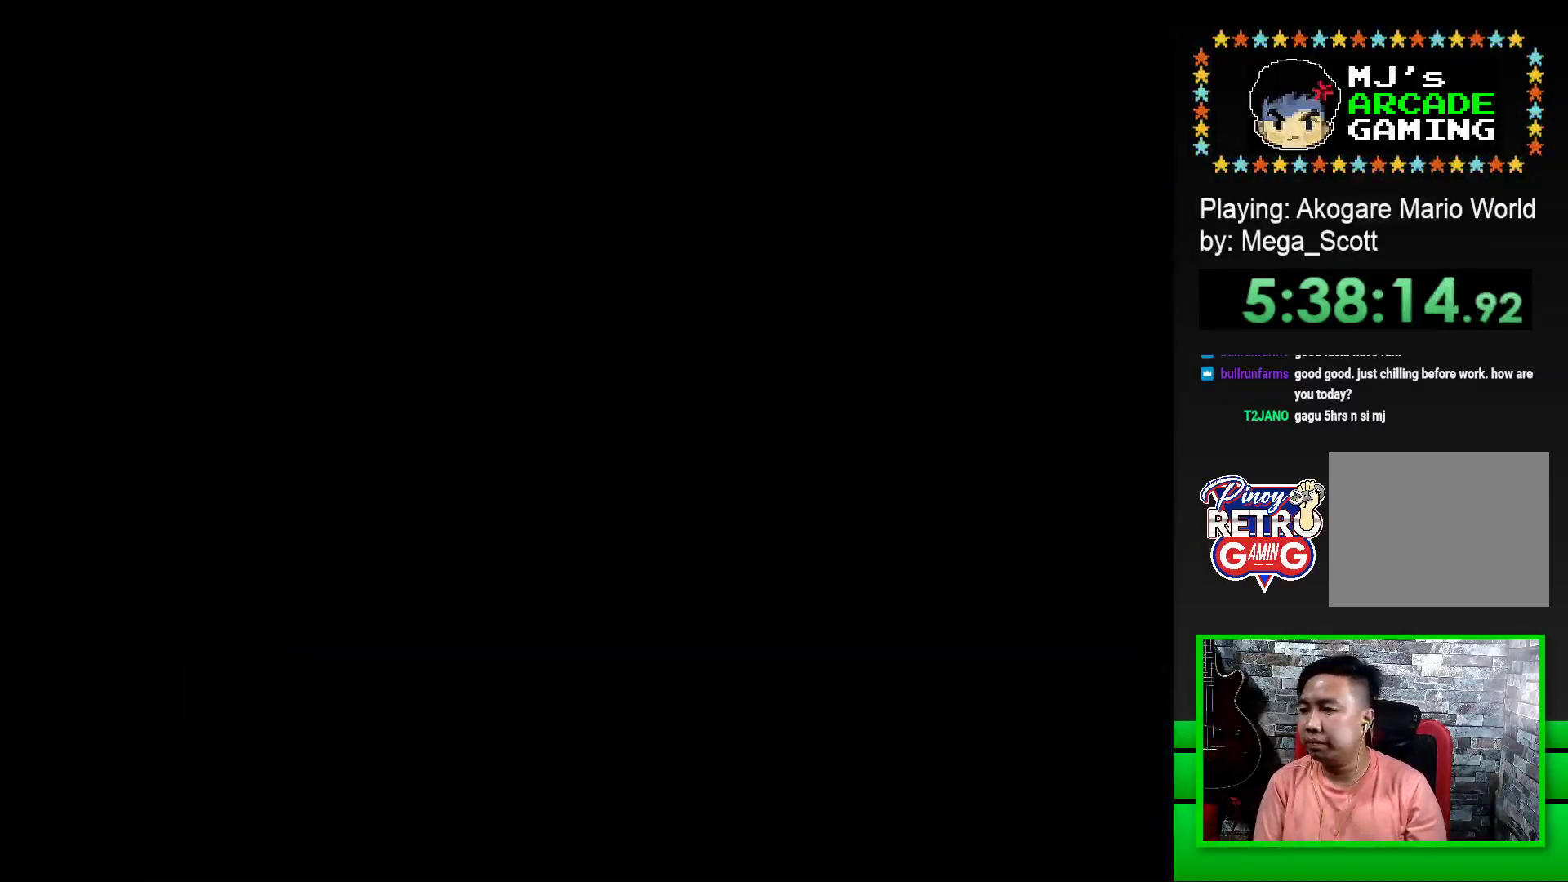
{"buttons": [], "events": [[200, "CROSS", "down"], [300, "CROSS", "up"], [367, "CROSS", "down"], [467, "CROSS", "up"]]}
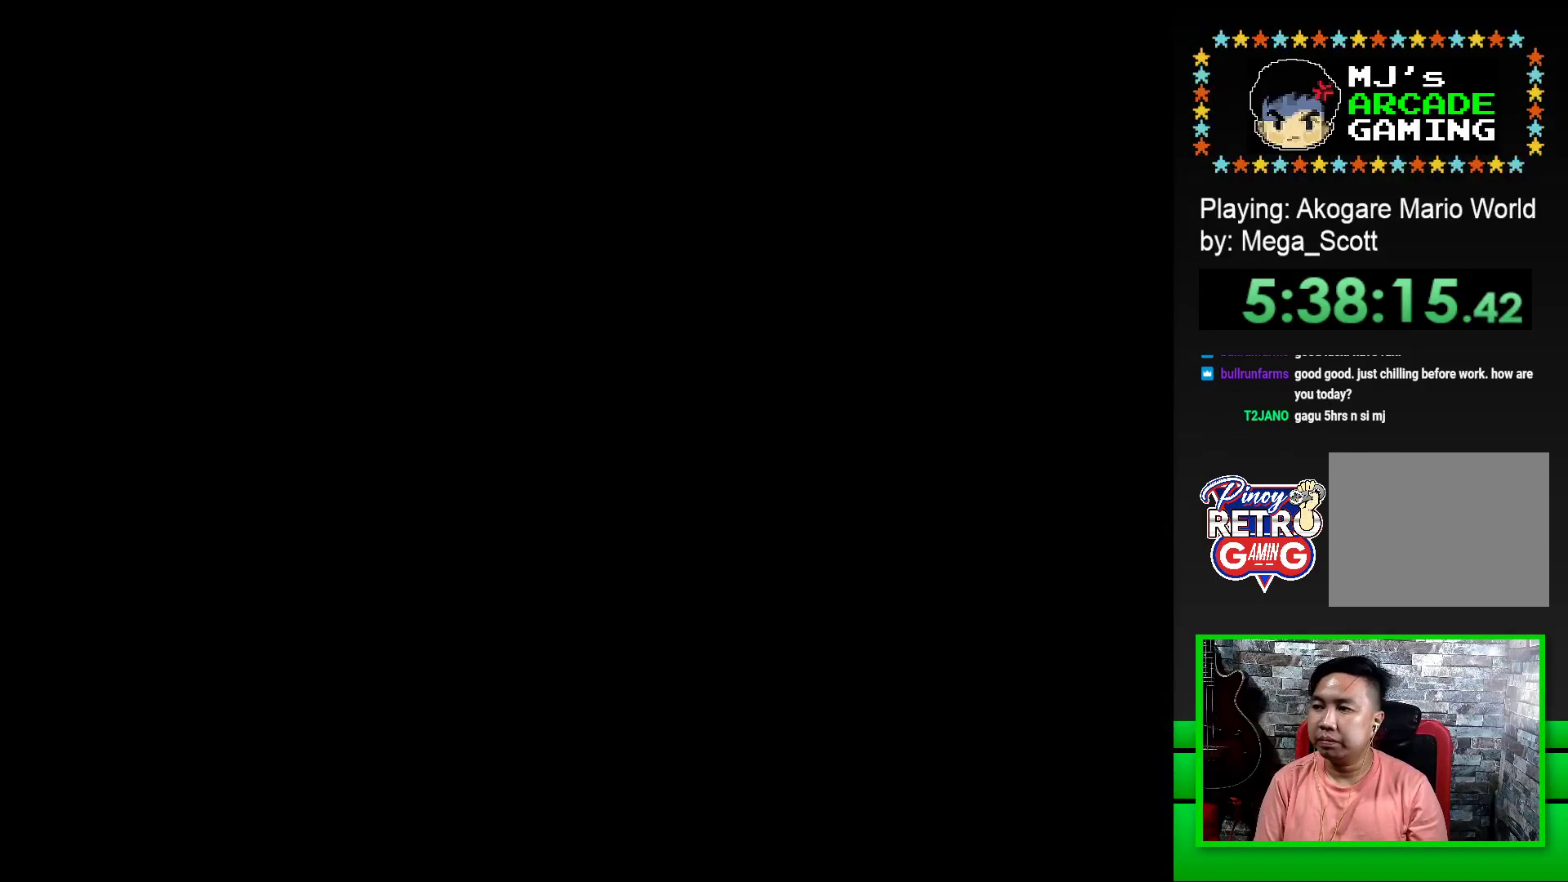
{"buttons": ["SQUARE"], "events": [[33, "CROSS", "down"], [167, "CROSS", "up"], [283, "SQUARE", "down"]]}
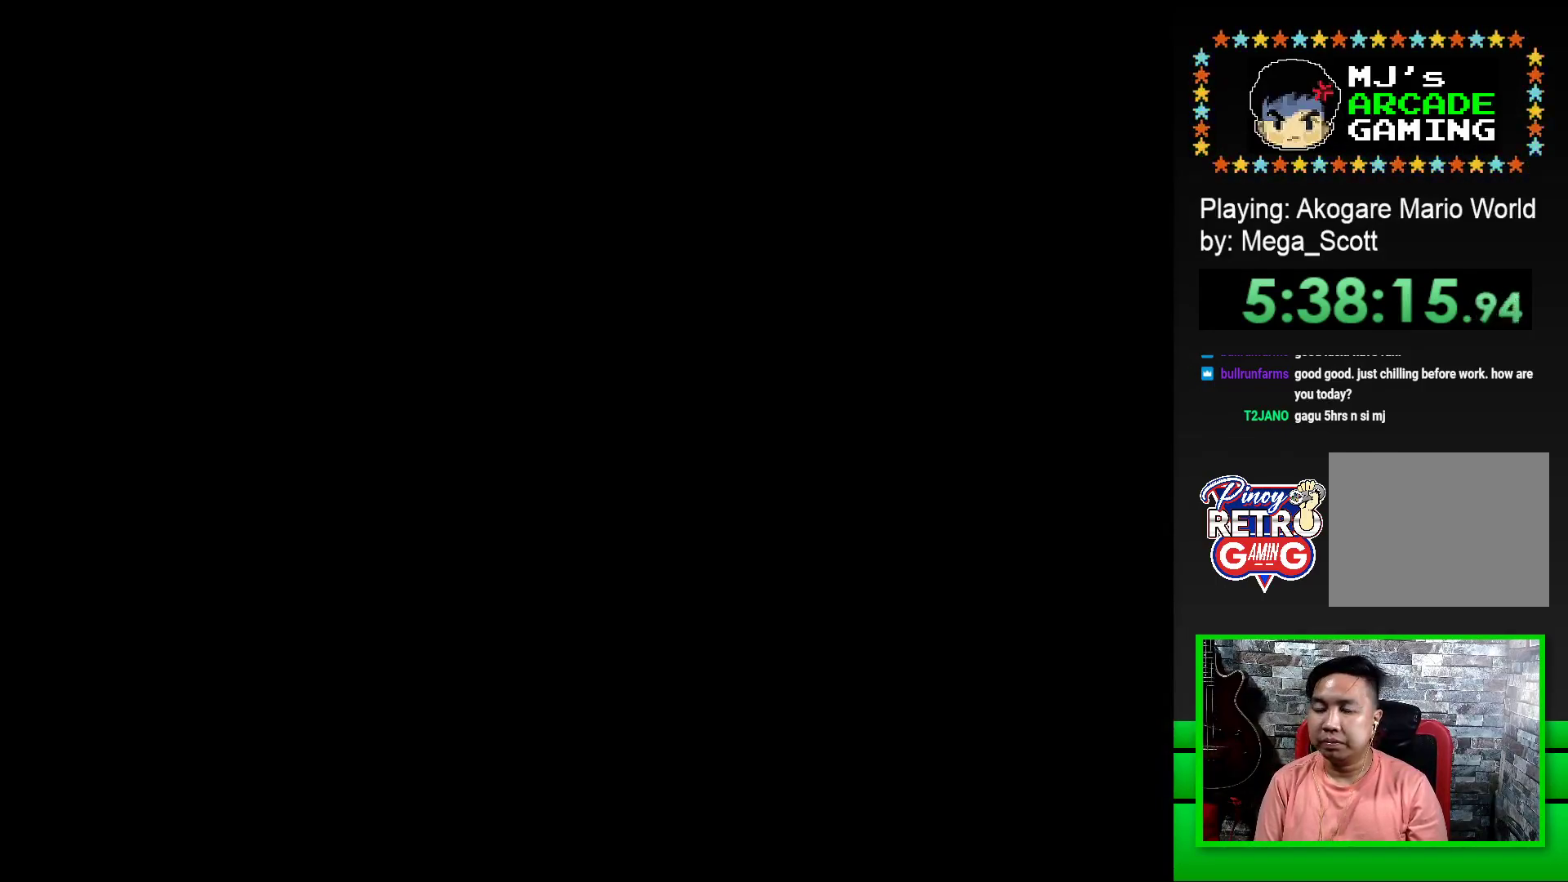
{"buttons": ["SQUARE", "DPAD_RIGHT"], "events": [[33, "DPAD_RIGHT", "down"]]}
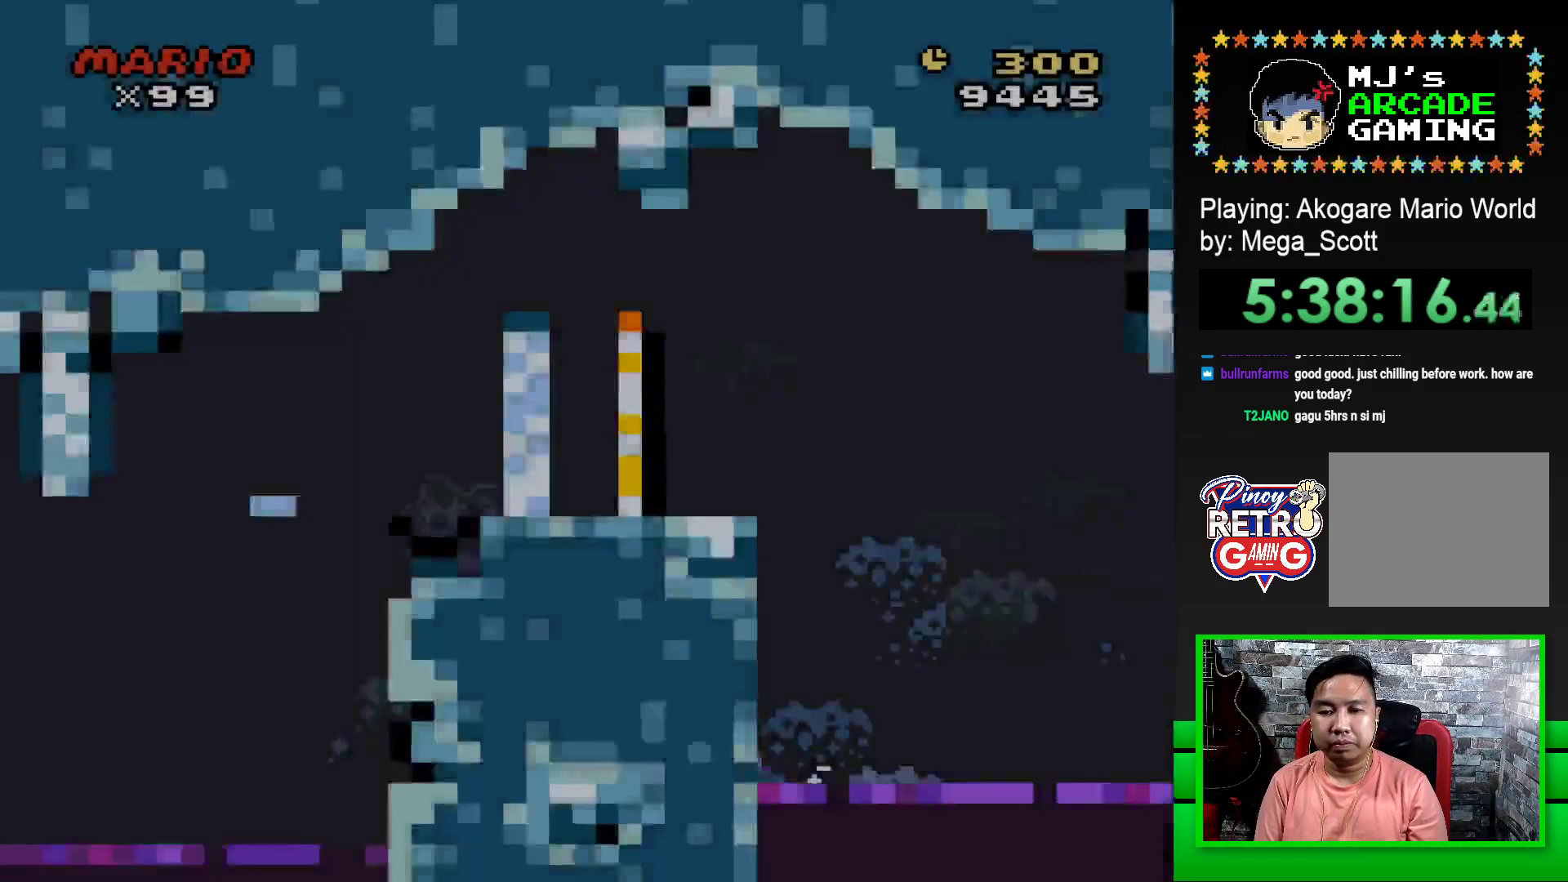
{"buttons": ["CROSS", "SQUARE", "DPAD_RIGHT"], "events": [[450, "CROSS", "down"]]}
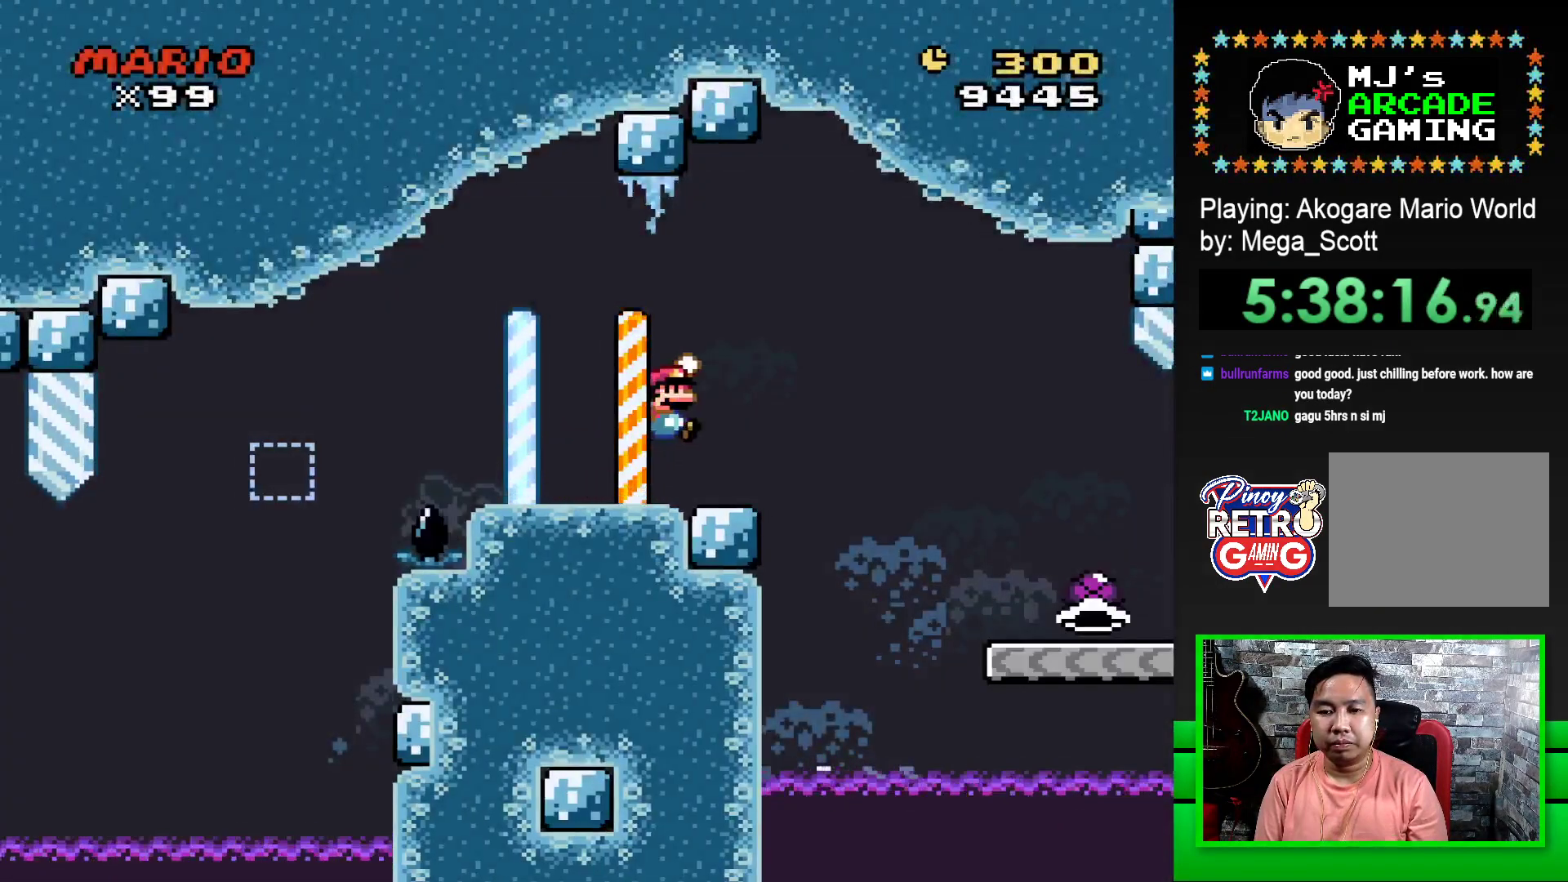
{"buttons": ["SQUARE", "DPAD_RIGHT"], "events": [[17, "CROSS", "up"]]}
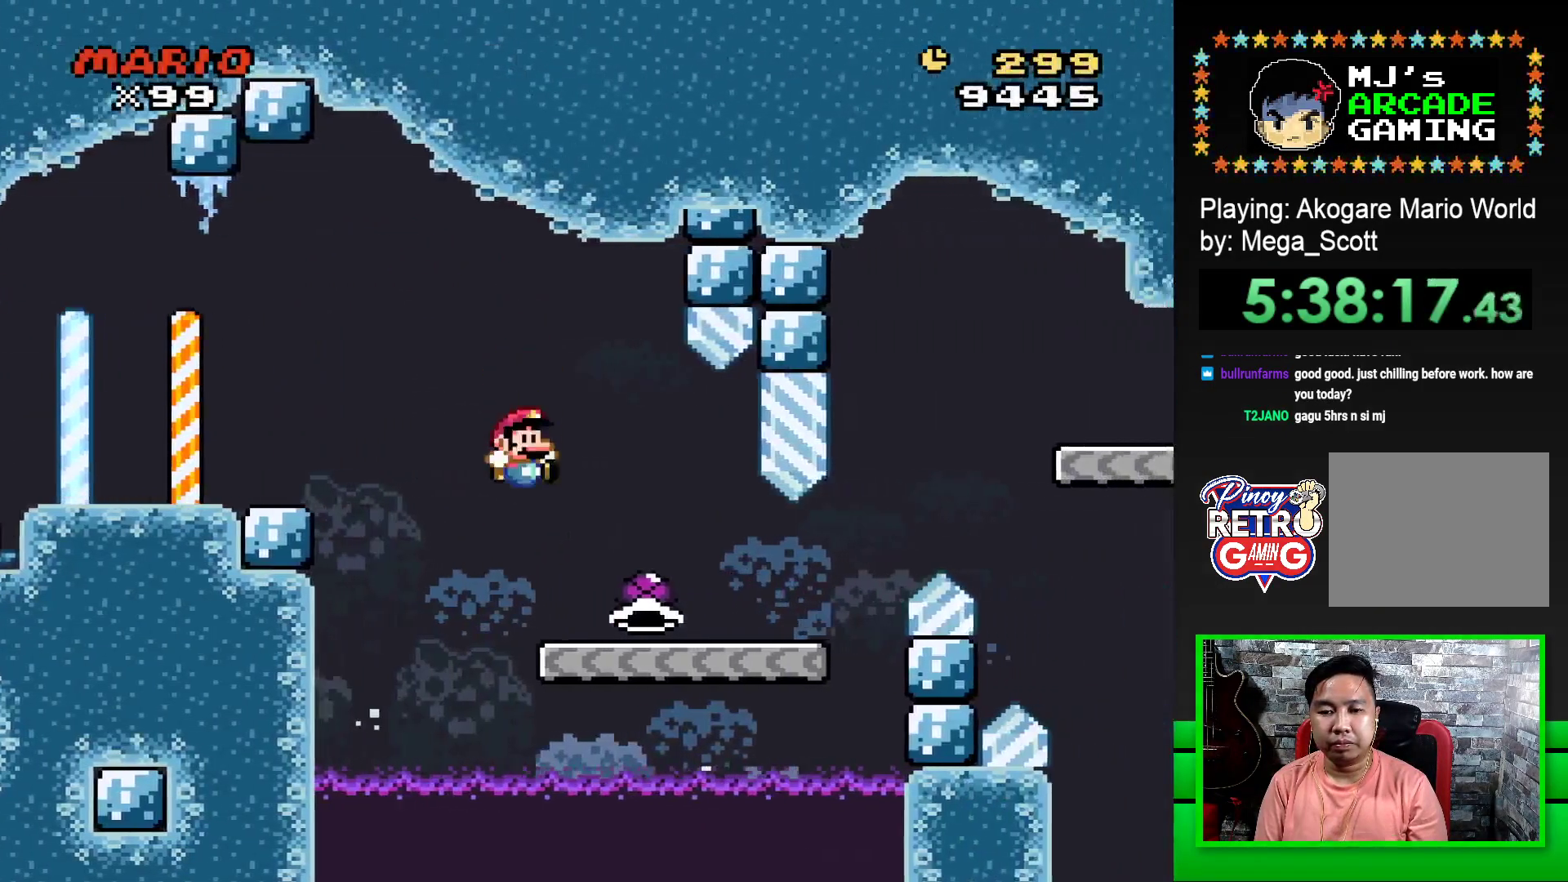
{"buttons": ["CROSS", "SQUARE", "DPAD_RIGHT"], "events": [[500, "CROSS", "down"]]}
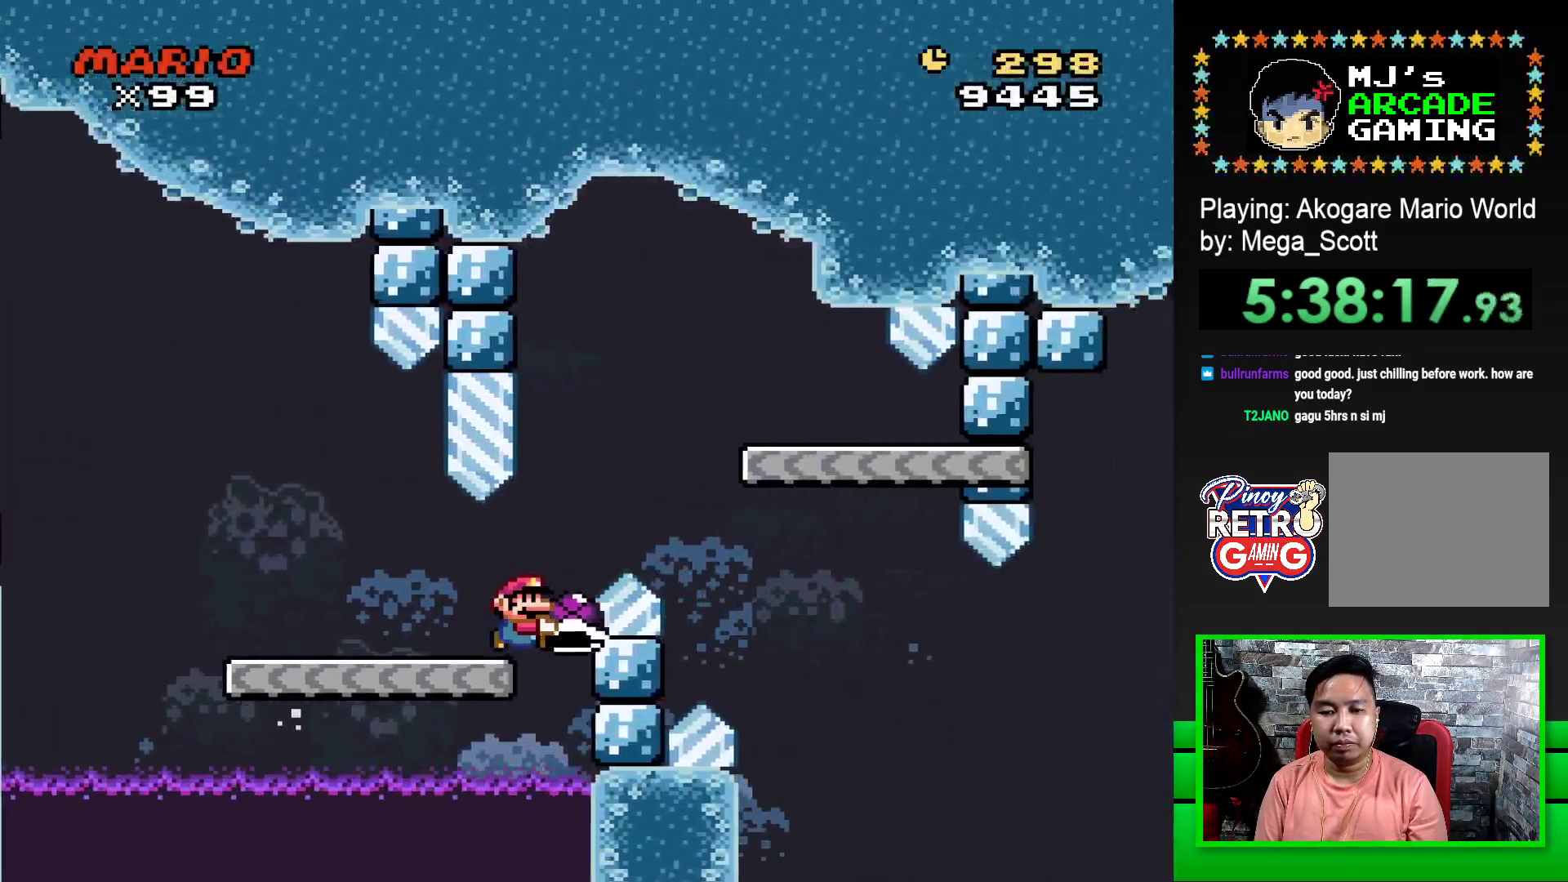
{"buttons": ["SQUARE", "DPAD_LEFT"], "events": [[267, "CROSS", "up"], [317, "DPAD_RIGHT", "up"], [433, "DPAD_LEFT", "down"]]}
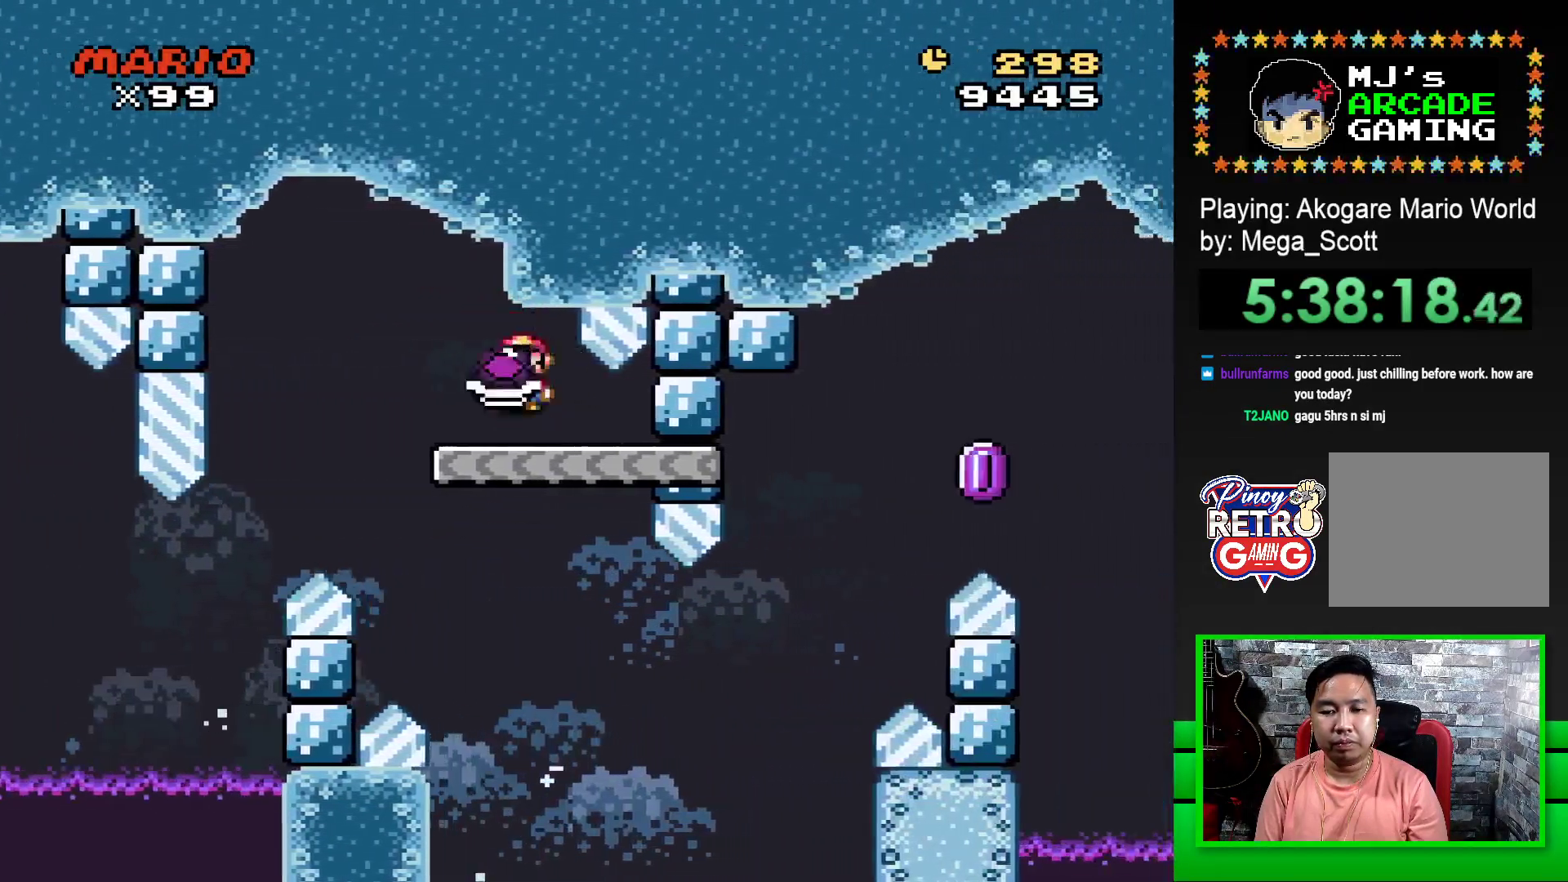
{"buttons": ["SQUARE", "DPAD_RIGHT"], "events": [[117, "DPAD_LEFT", "up"], [483, "DPAD_RIGHT", "down"]]}
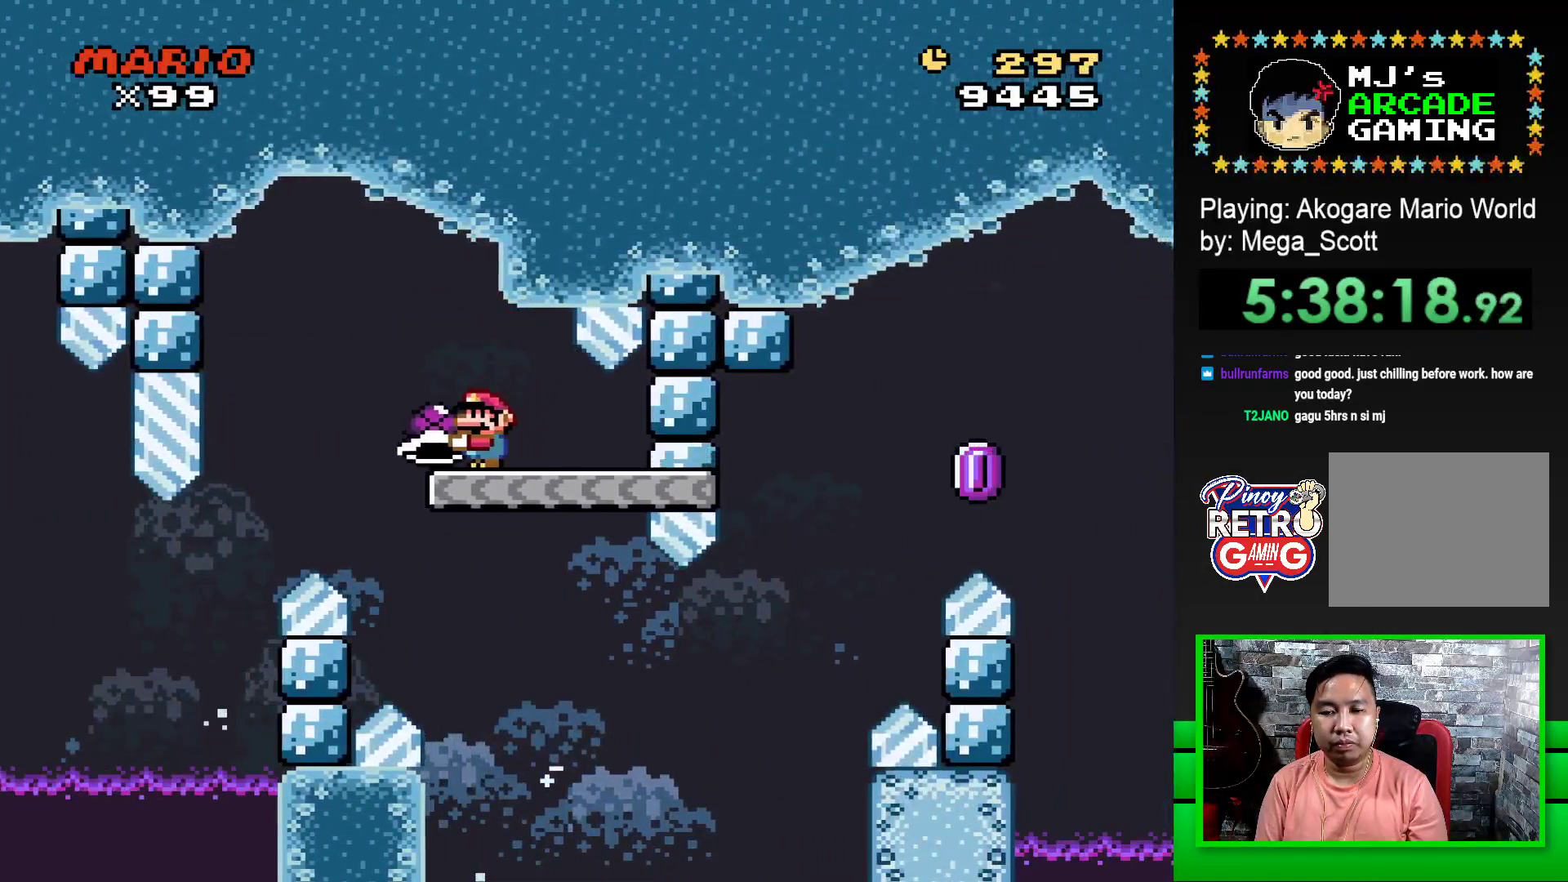
{"buttons": ["SQUARE", "DPAD_RIGHT"], "events": []}
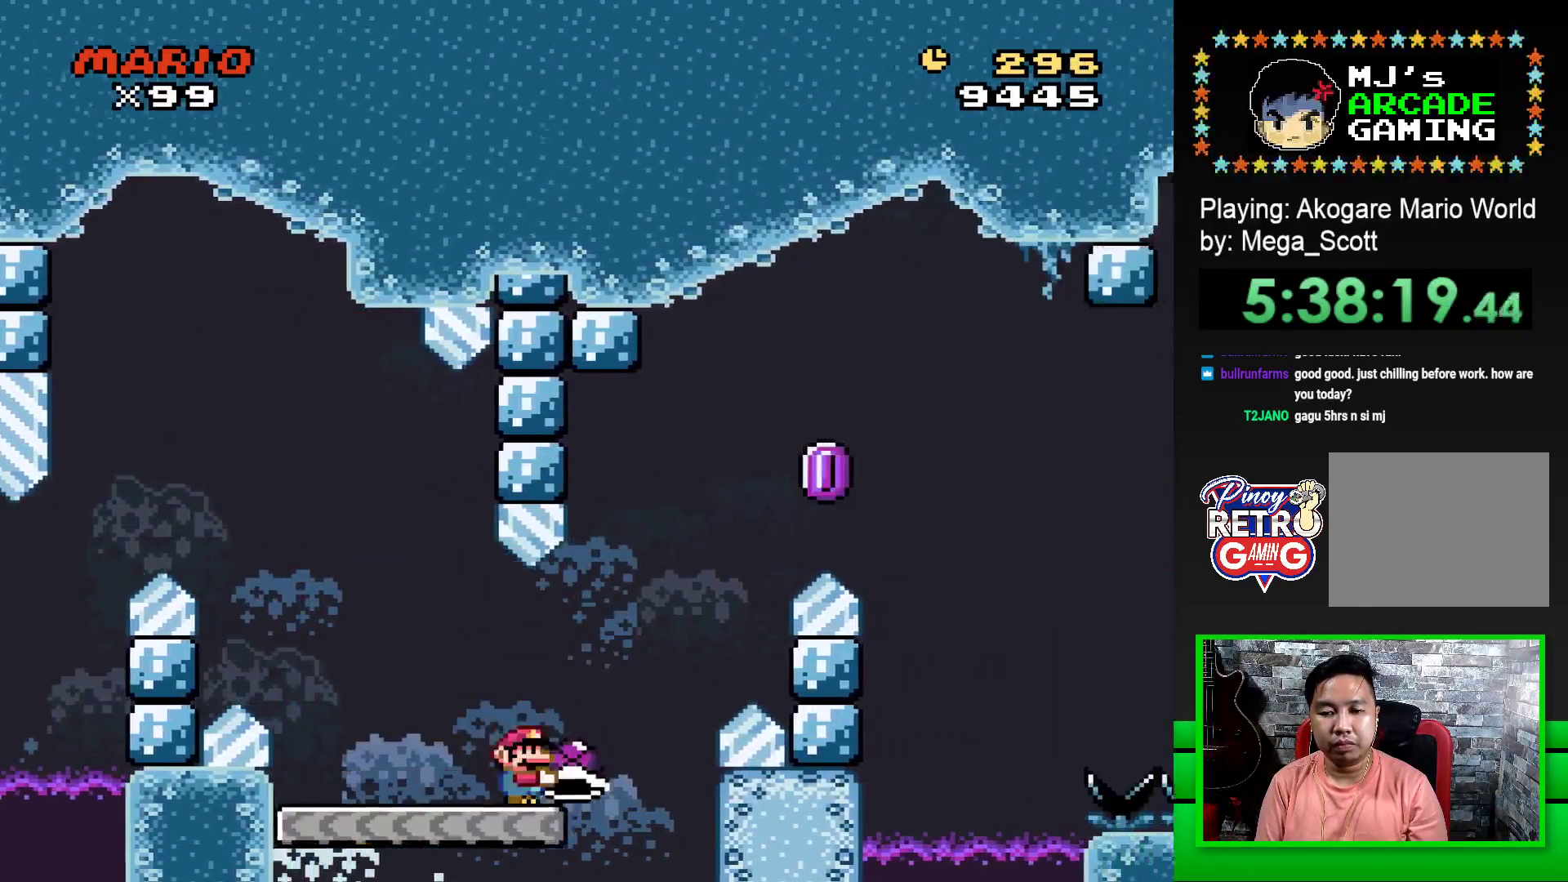
{"buttons": ["DPAD_RIGHT"], "events": [[67, "CROSS", "down"], [467, "CROSS", "up"], [467, "SQUARE", "up"]]}
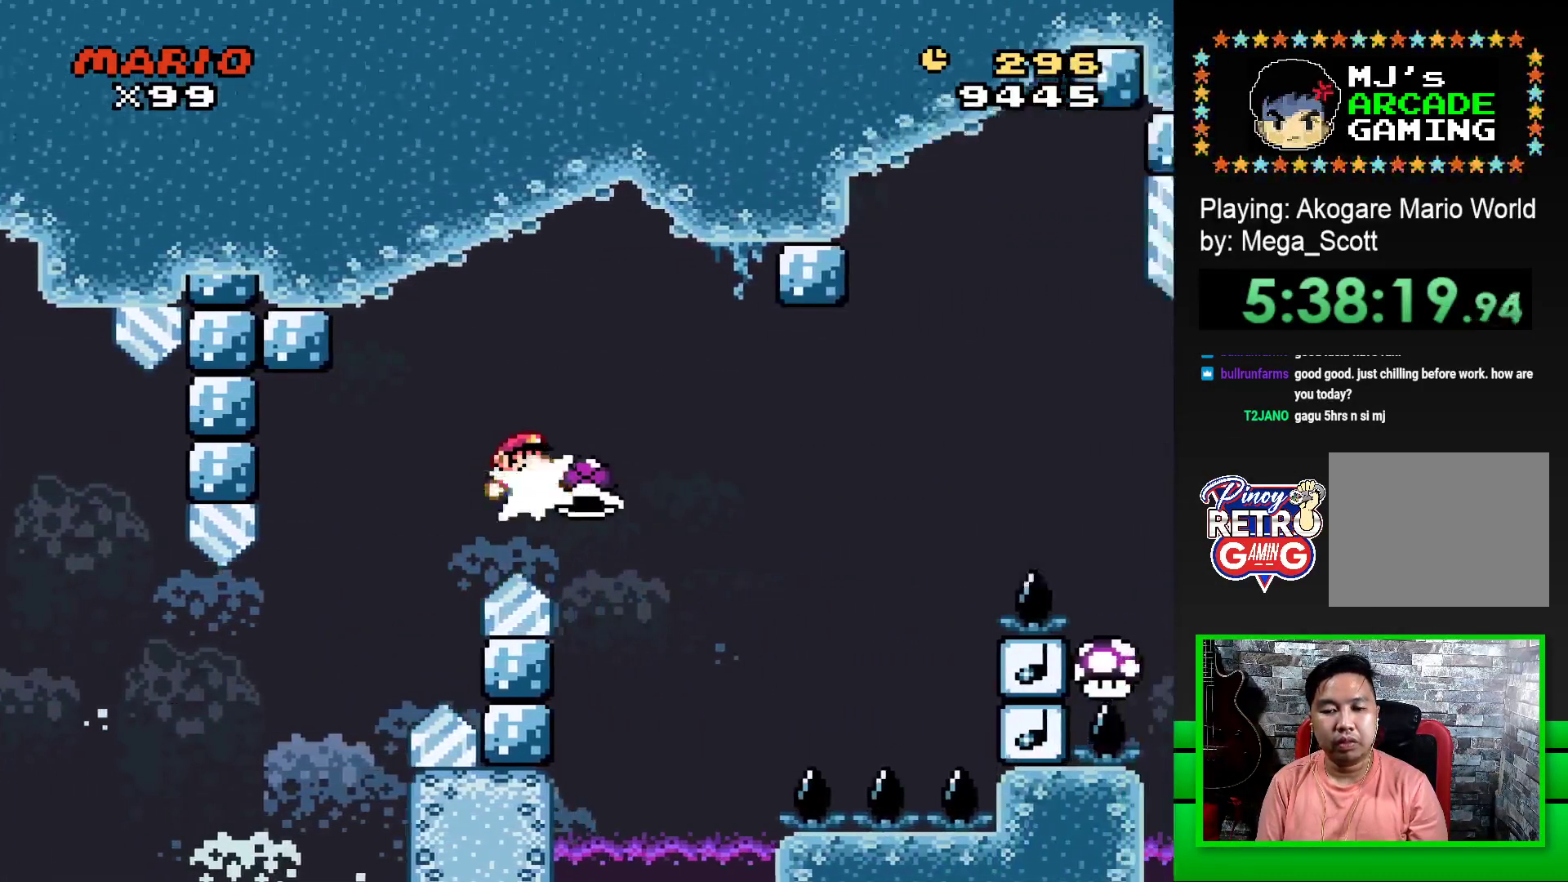
{"buttons": ["CROSS", "SQUARE", "DPAD_RIGHT"], "events": [[50, "CROSS", "down"], [50, "SQUARE", "down"]]}
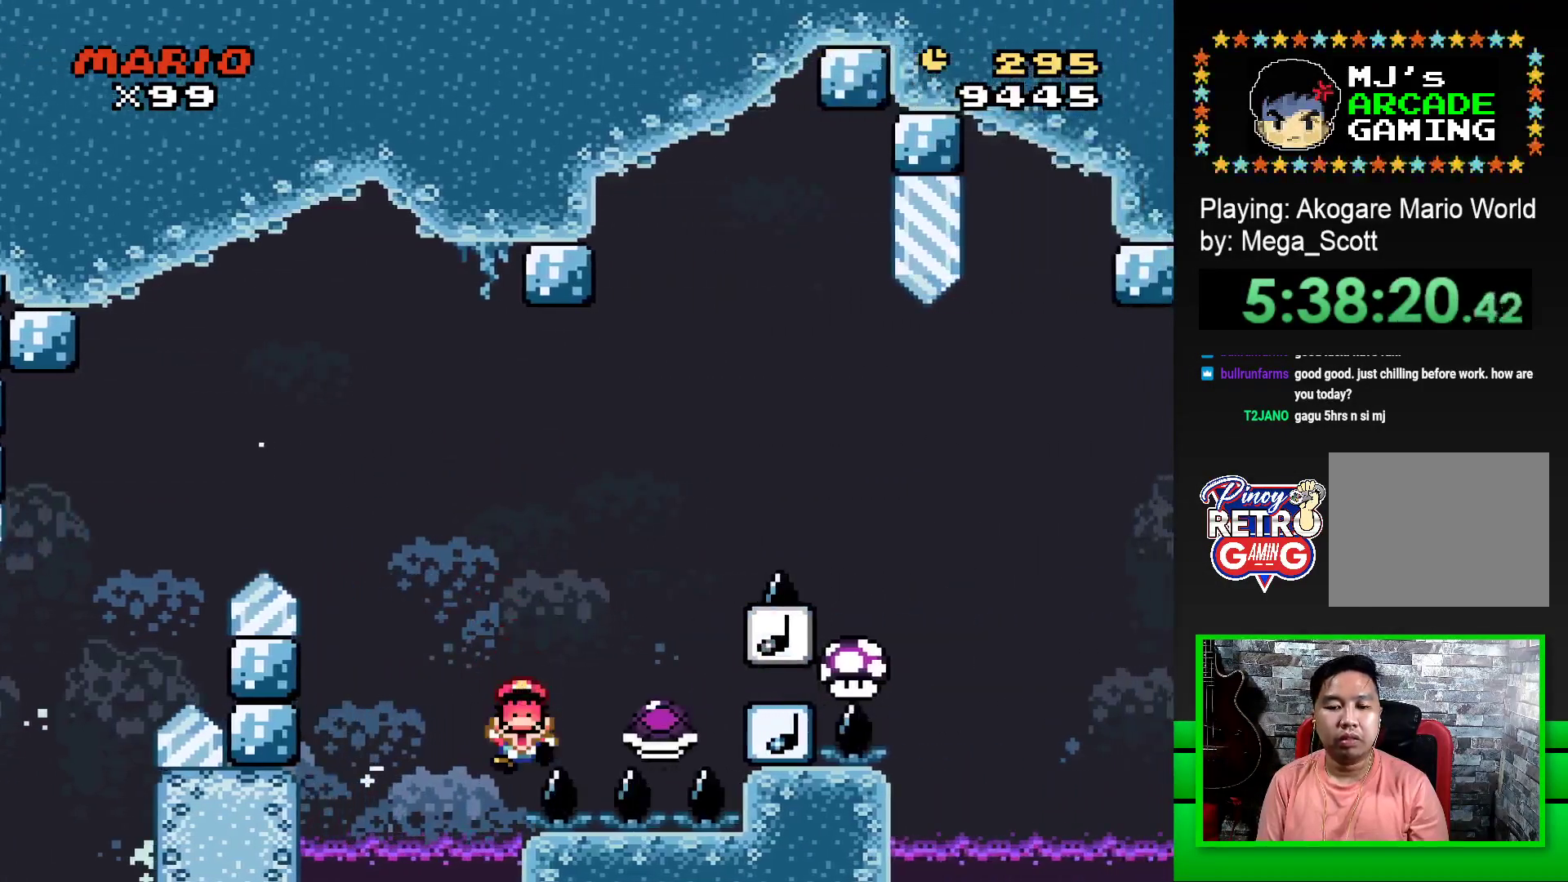
{"buttons": [], "events": [[117, "CROSS", "up"], [150, "SQUARE", "up"], [167, "DPAD_RIGHT", "up"], [267, "CROSS", "down"], [333, "CROSS", "up"], [417, "CROSS", "down"], [500, "CROSS", "up"]]}
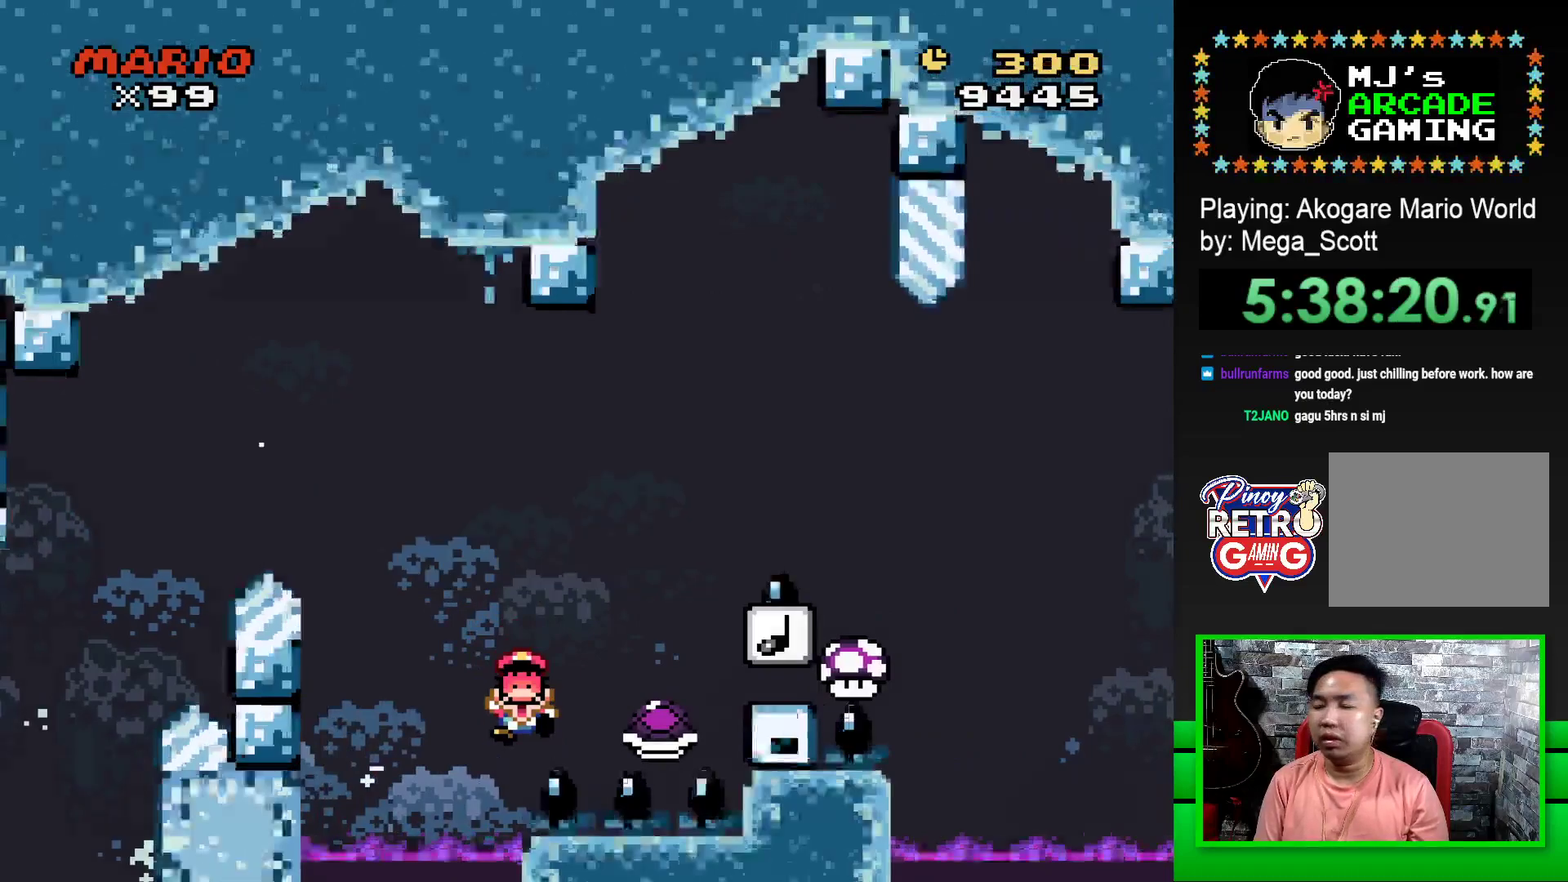
{"buttons": ["CROSS"], "events": [[100, "CROSS", "down"], [200, "CROSS", "up"], [267, "CROSS", "down"], [383, "CROSS", "up"], [450, "CROSS", "down"]]}
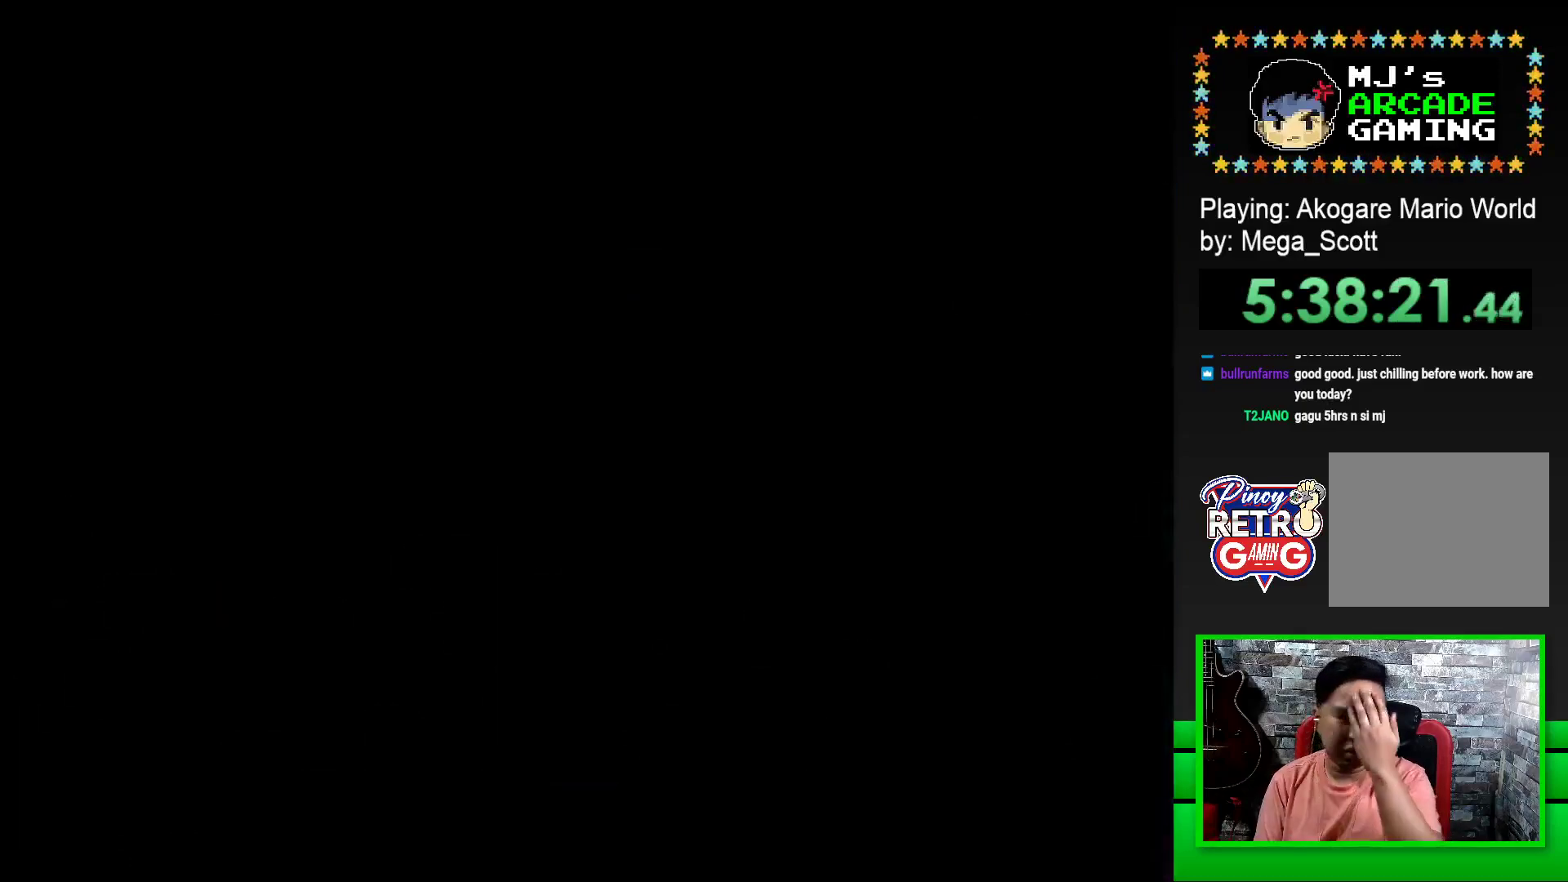
{"buttons": [], "events": [[17, "CROSS", "up"], [50, "CROSS", "down"], [167, "CROSS", "up"], [233, "CROSS", "down"], [283, "CROSS", "up"], [350, "CROSS", "down"], [450, "CROSS", "up"]]}
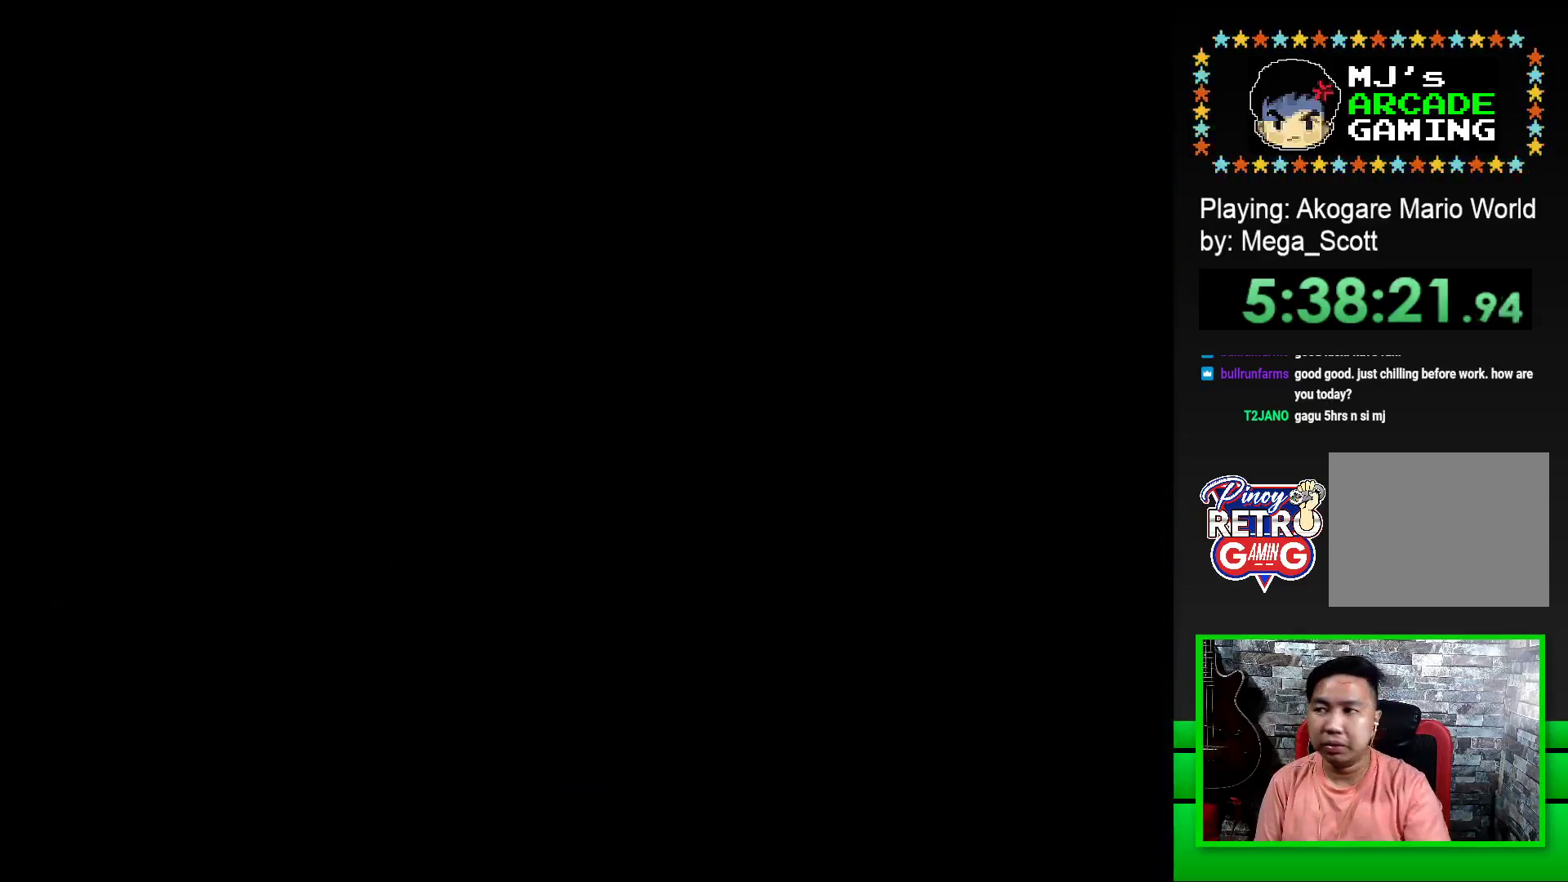
{"buttons": ["CROSS"], "events": [[17, "CROSS", "down"], [83, "CROSS", "up"], [167, "CROSS", "down"], [250, "CROSS", "up"], [350, "CROSS", "down"]]}
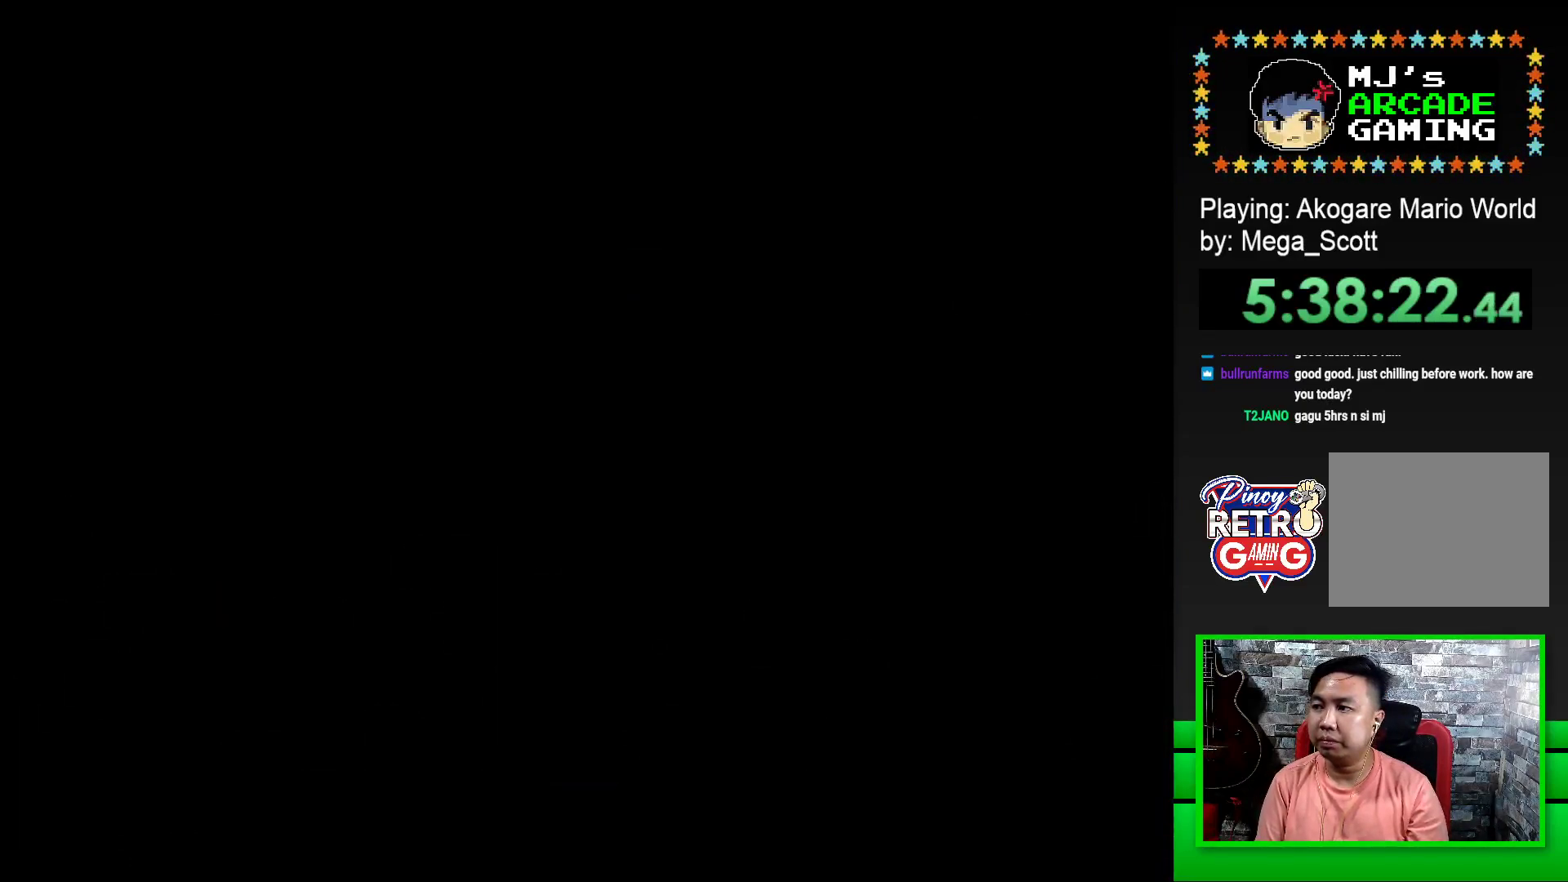
{"buttons": ["SQUARE"], "events": [[183, "CROSS", "up"], [200, "CROSS", "down"], [367, "CROSS", "up"], [483, "SQUARE", "down"]]}
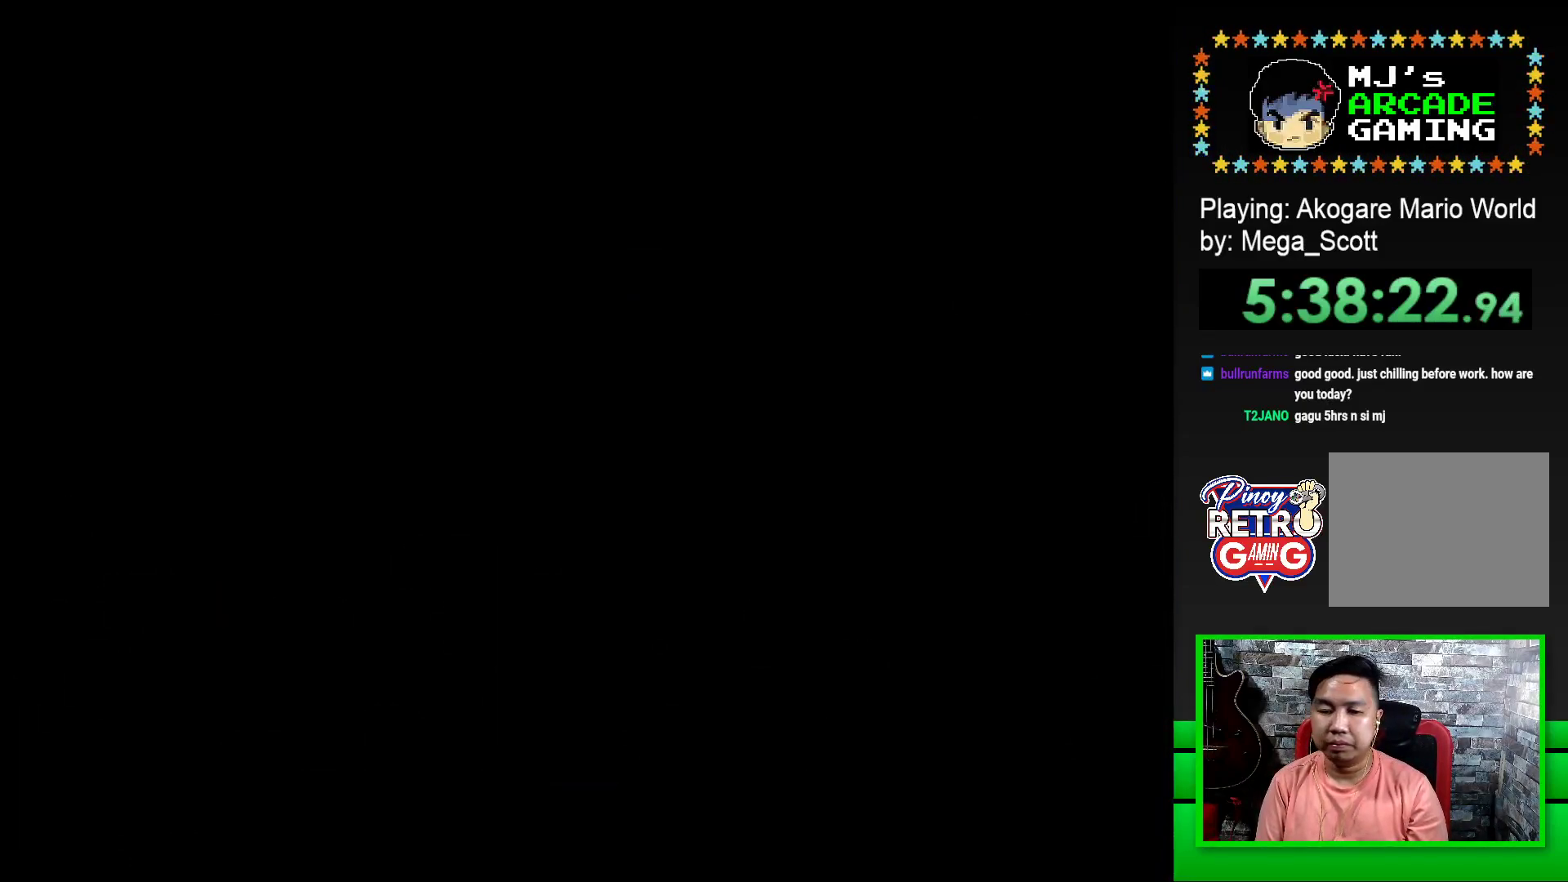
{"buttons": ["SQUARE", "DPAD_RIGHT"], "events": [[83, "DPAD_RIGHT", "down"]]}
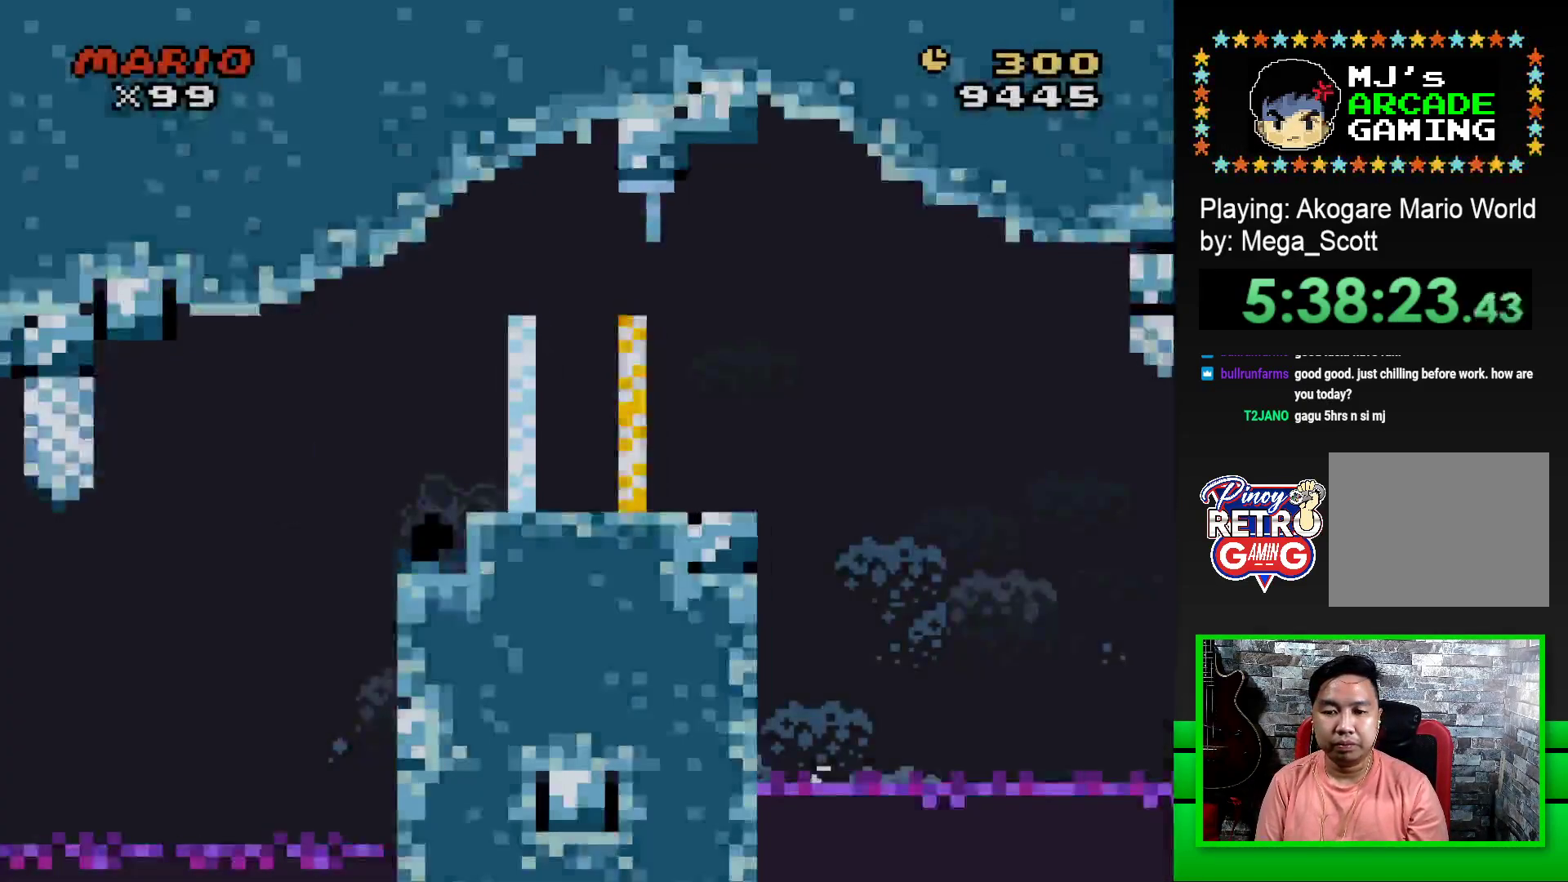
{"buttons": ["SQUARE", "DPAD_RIGHT"], "events": [[350, "CROSS", "down"], [450, "CROSS", "up"]]}
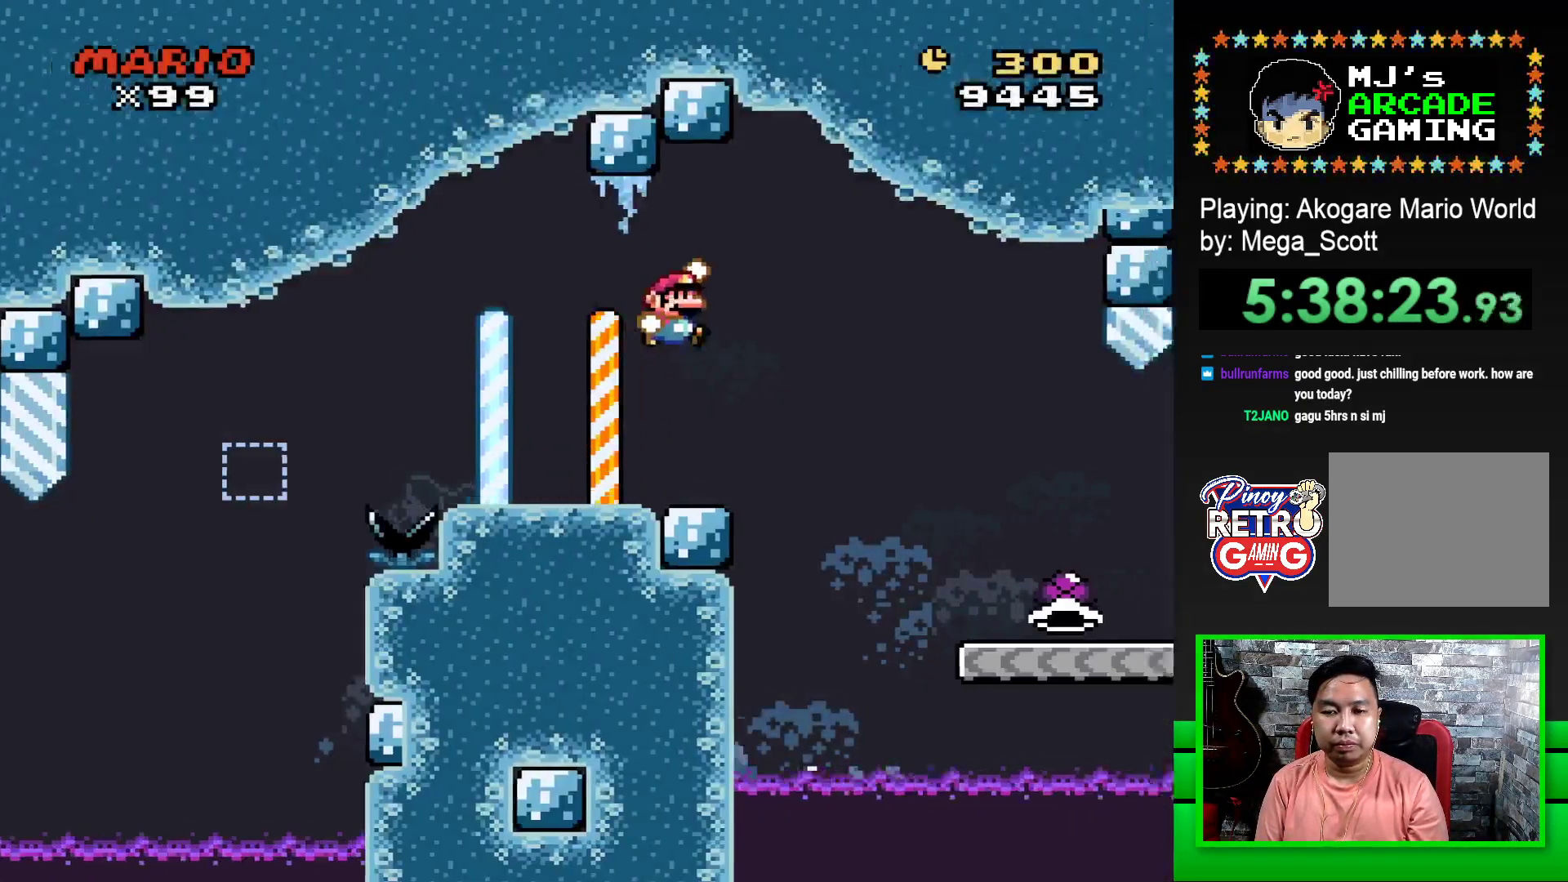
{"buttons": ["SQUARE", "DPAD_RIGHT"], "events": []}